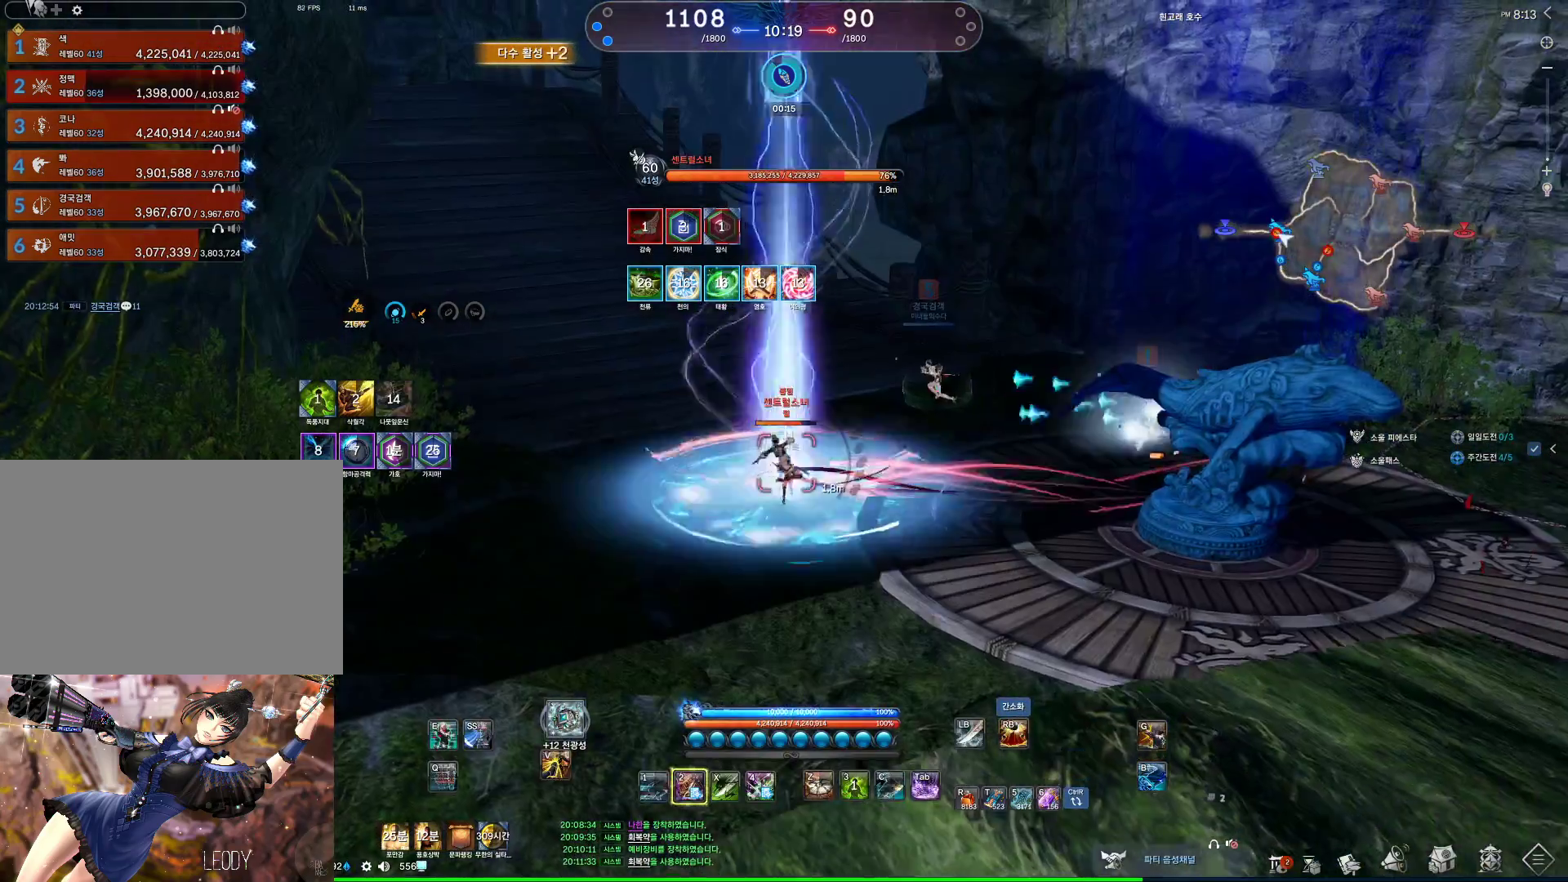
Gameplay with keyboard and mouse; each line is a JSON object with the keys and mouse buttons held at the frame after it. "events" lists presses ("down") and releases ("up") of "1", "2", "3", "4", "5", "a", "alt", "c", "ctrl", "d", "e", "f", "m", "q", "r", "s", "shift", "space", "t", "tab", "tilde", "v", "w", "x", "z", "mouse_left", "mouse_wheel" and "mouse_right" between this image and that frame as [ms after this image, input, new state], when the widget could be followed in between. "mouse_left", "mouse_wheel", "mouse_right" = the "left", "wheel", "right" buttons of the "mouse" list. No other keys are recorded. "wheel" means that the mouse wheel is clicked or scrolled. Not read: mouse_move other_keys.
{"keys": [], "mouse": [], "events": [[200, "v", "down"], [500, "v", "up"]]}
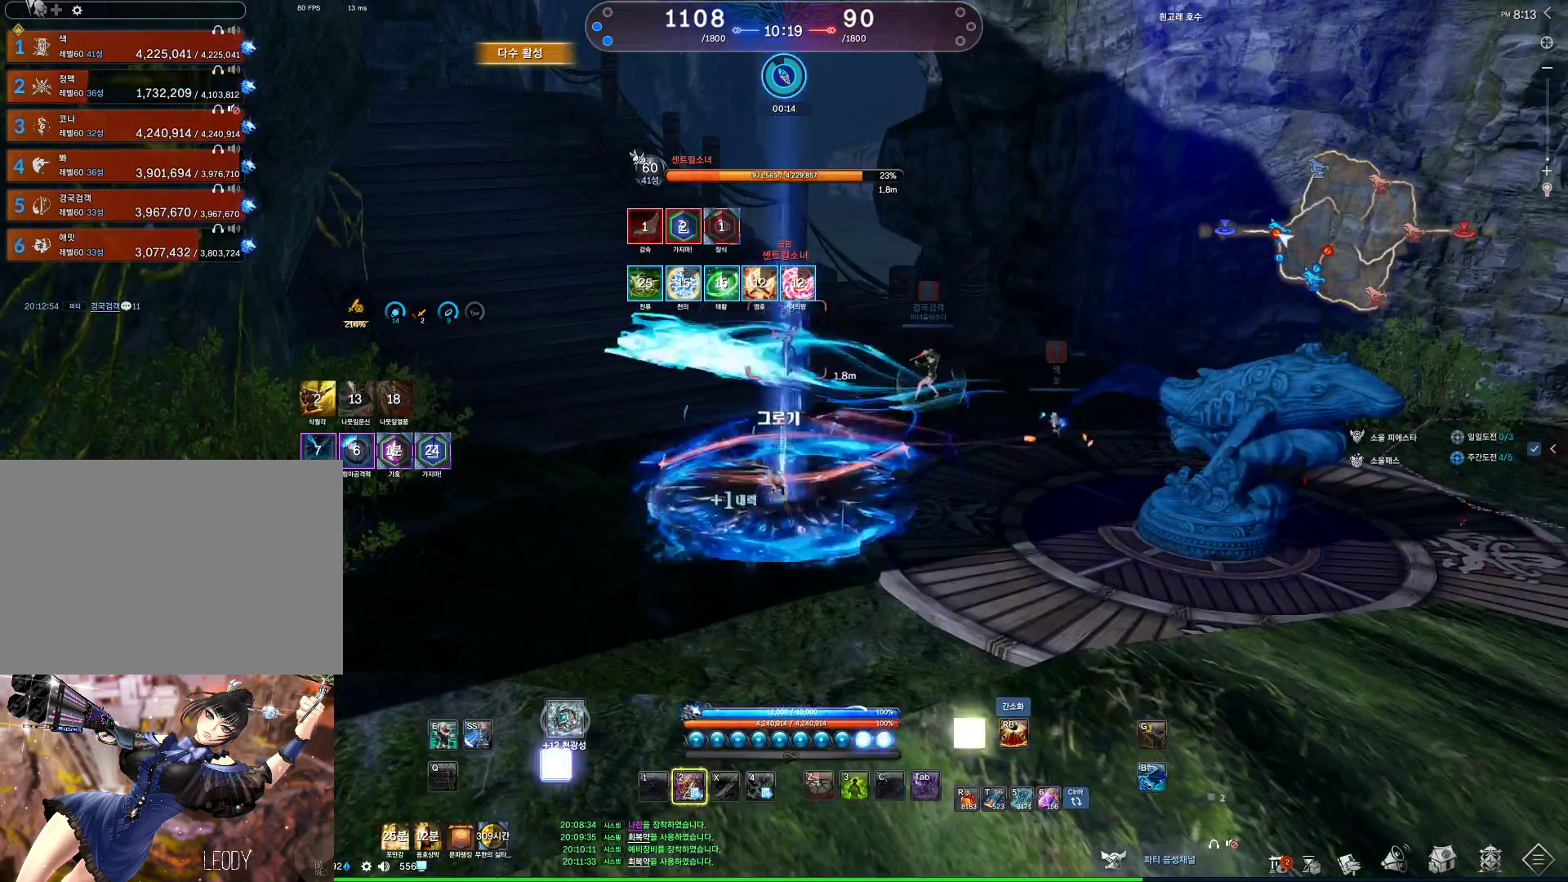
{"keys": ["a"], "mouse": [], "events": [[400, "a", "down"]]}
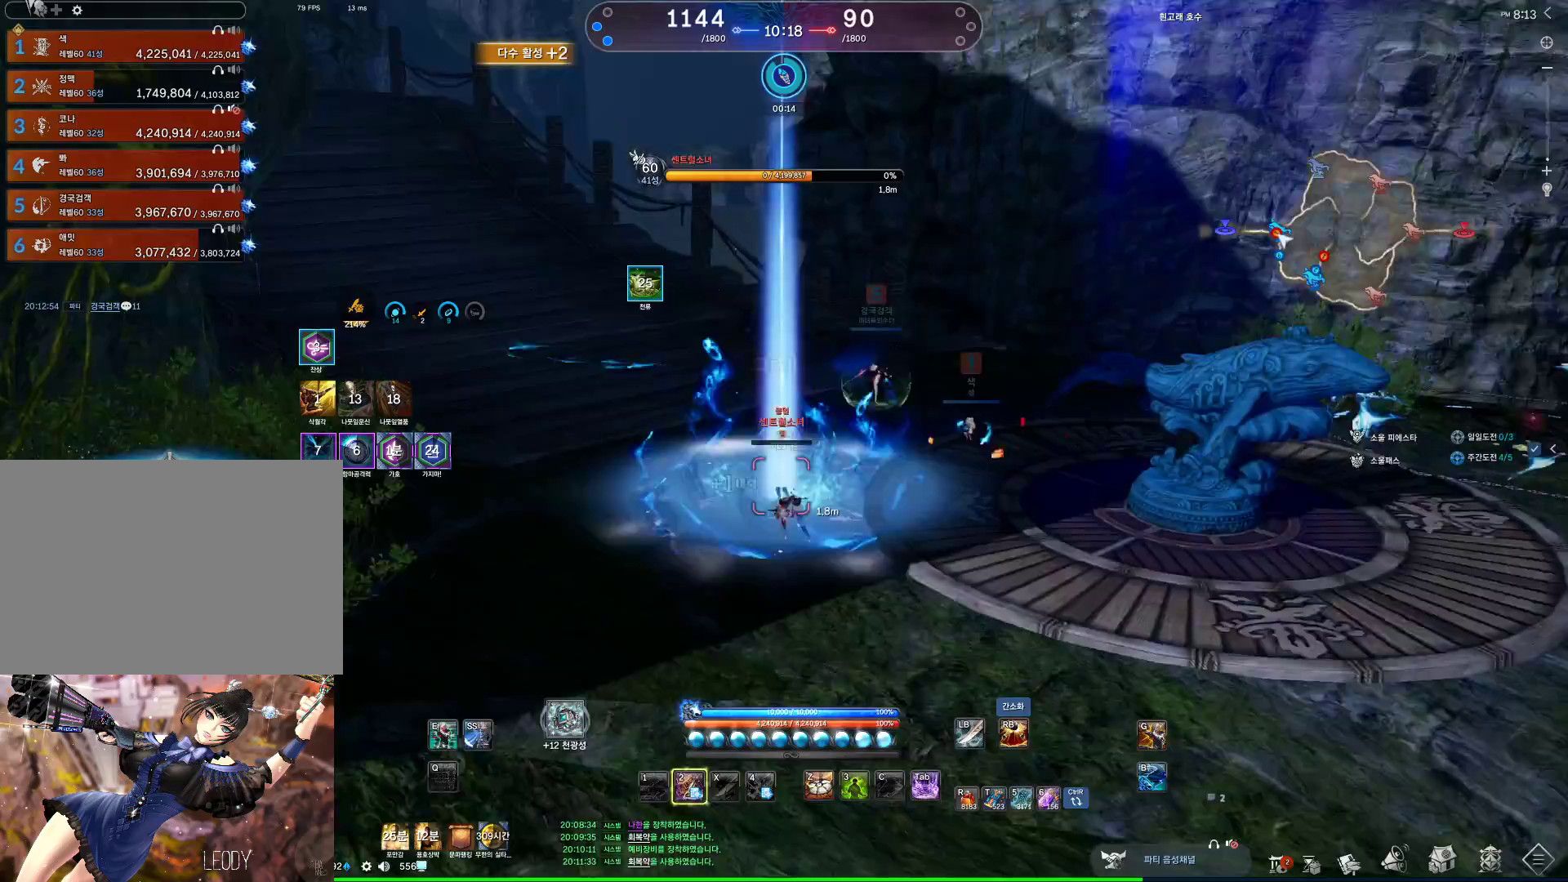
{"keys": ["s"], "mouse": [], "events": [[67, "a", "up"], [67, "s", "down"], [133, "s", "up"], [167, "s", "down"], [267, "s", "up"], [500, "s", "down"]]}
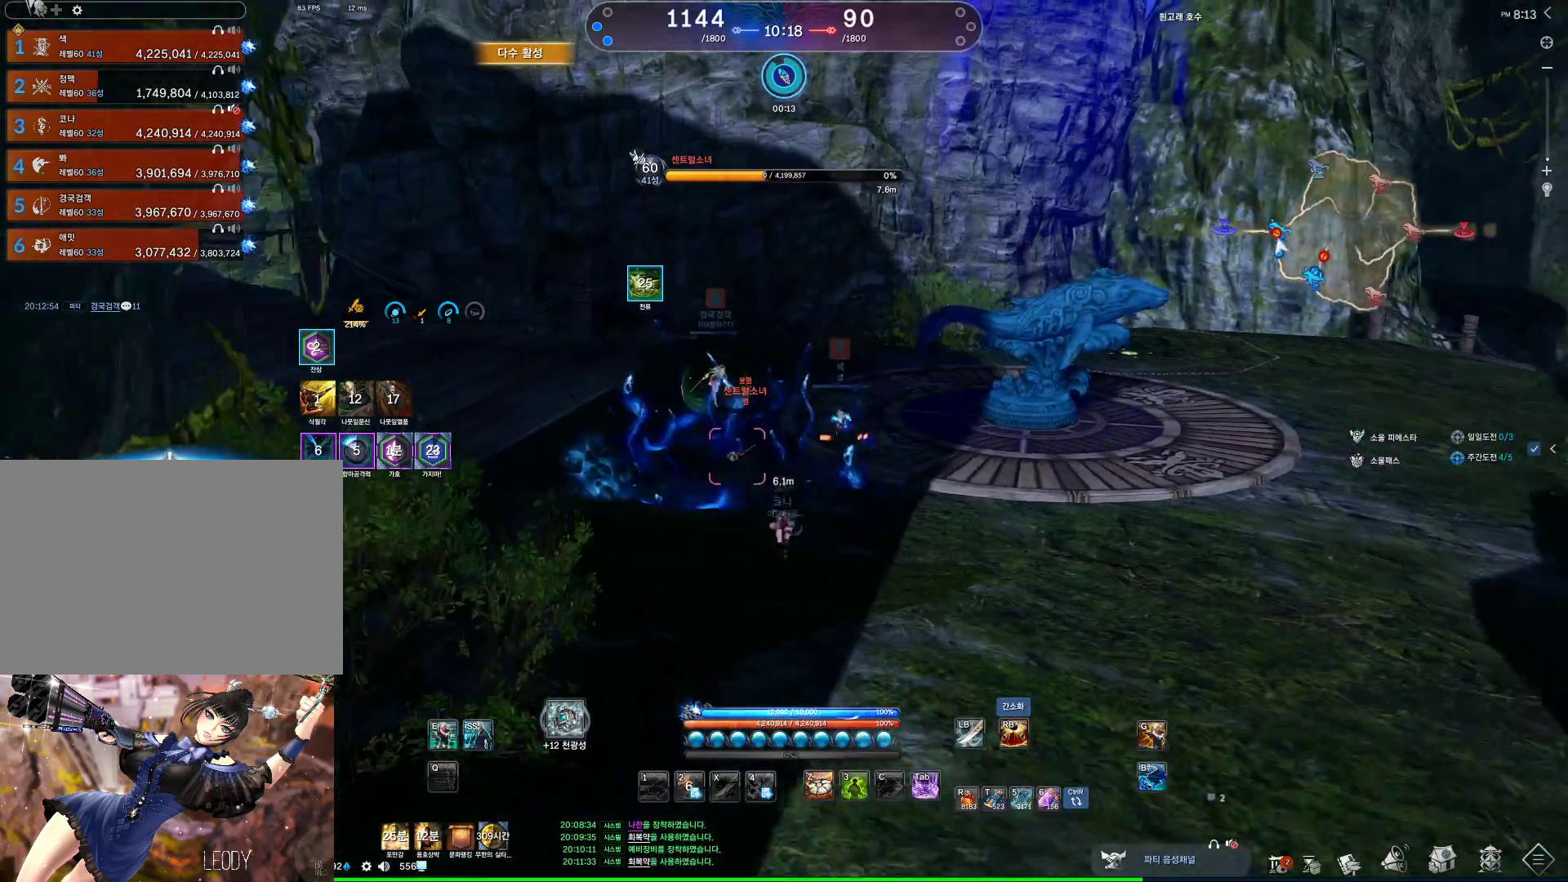
{"keys": ["w"], "mouse": [], "events": [[67, "s", "up"], [100, "s", "down"], [167, "s", "up"], [433, "a", "down"], [467, "w", "down"], [500, "a", "up"]]}
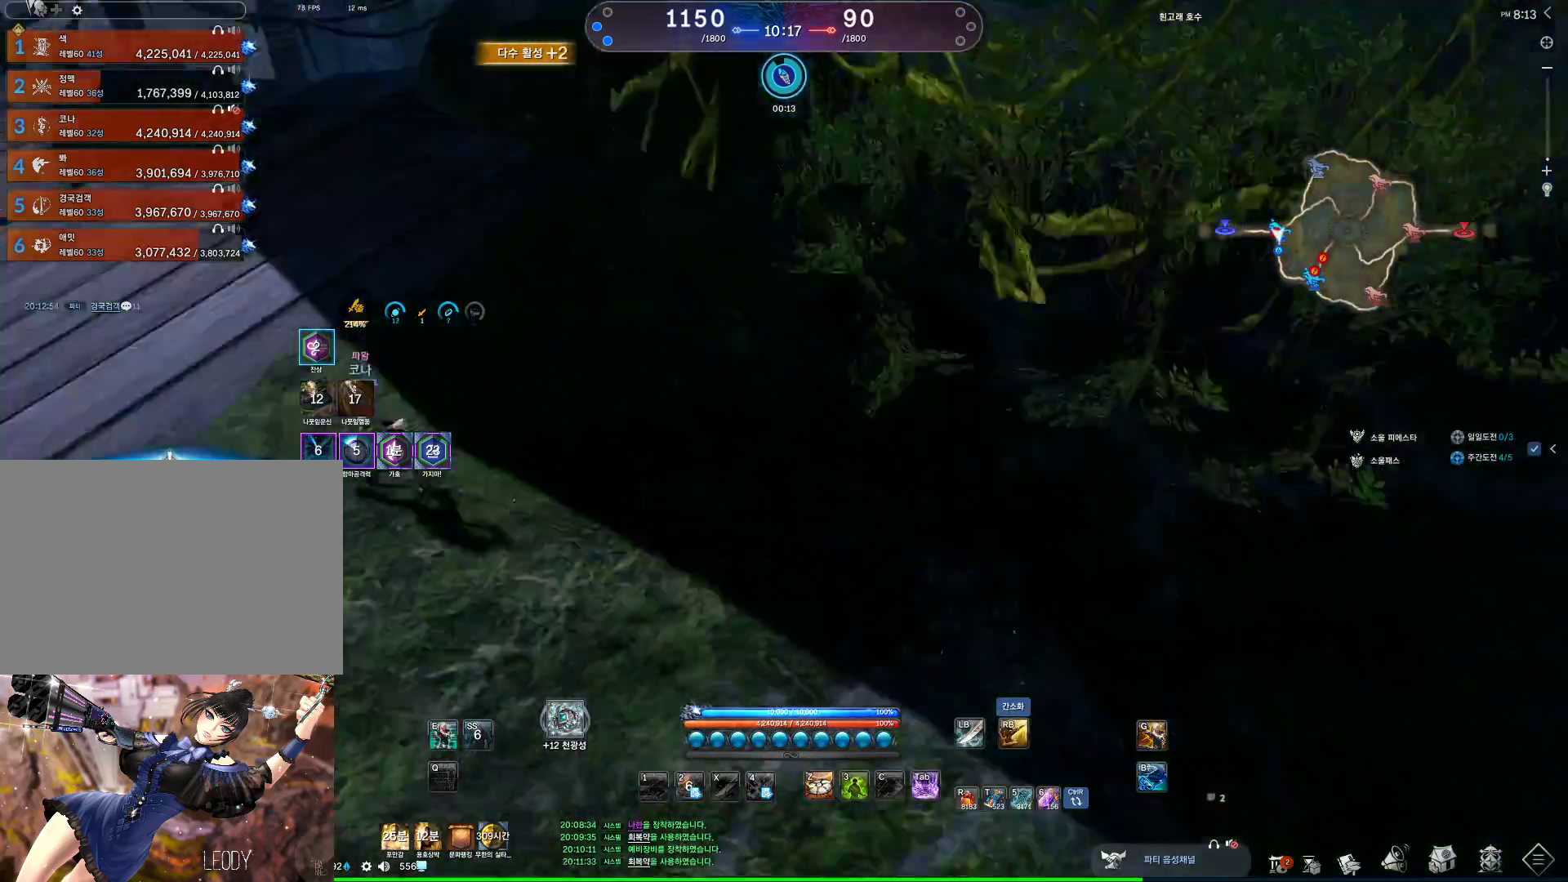
{"keys": ["w"], "mouse": [], "events": [[67, "mouse_right", "down"], [233, "mouse_right", "up"]]}
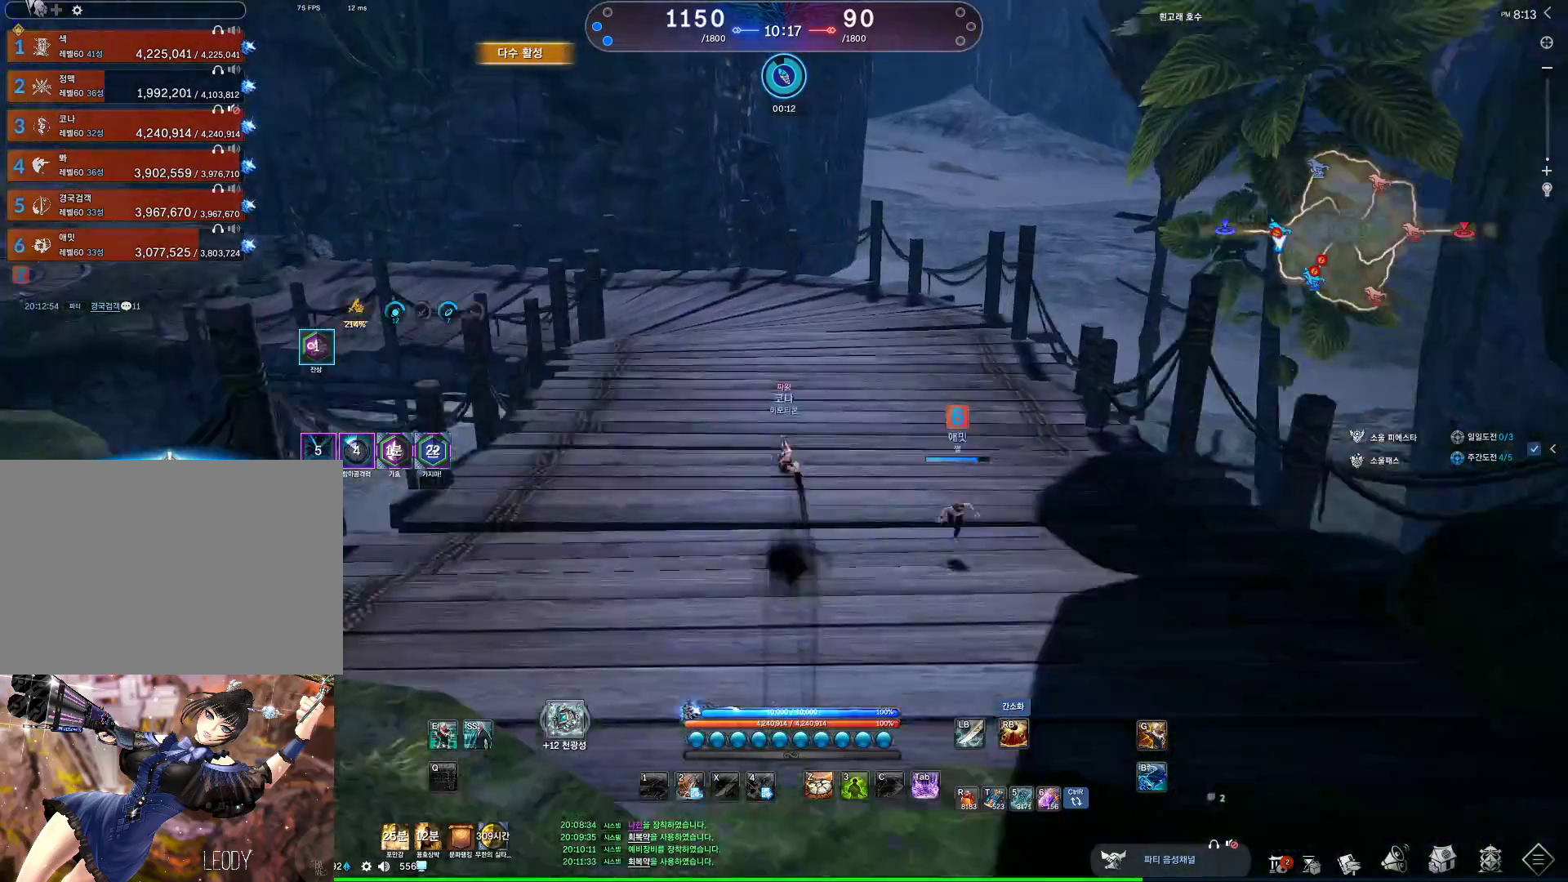
{"keys": ["w"], "mouse": [], "events": [[133, "e", "down"], [367, "e", "up"]]}
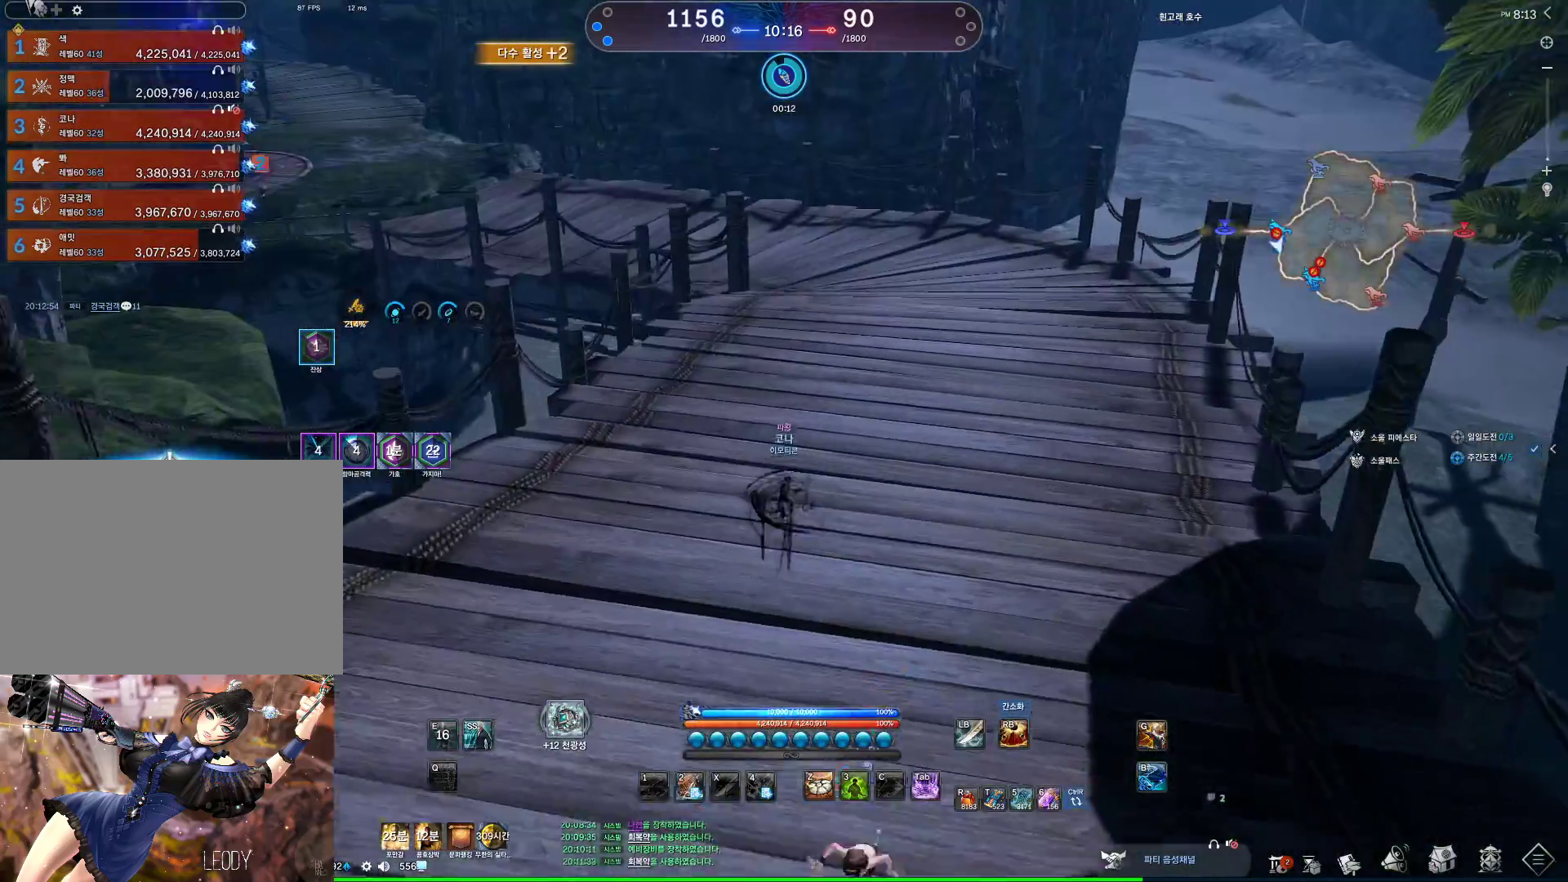
{"keys": ["w"], "mouse": [], "events": []}
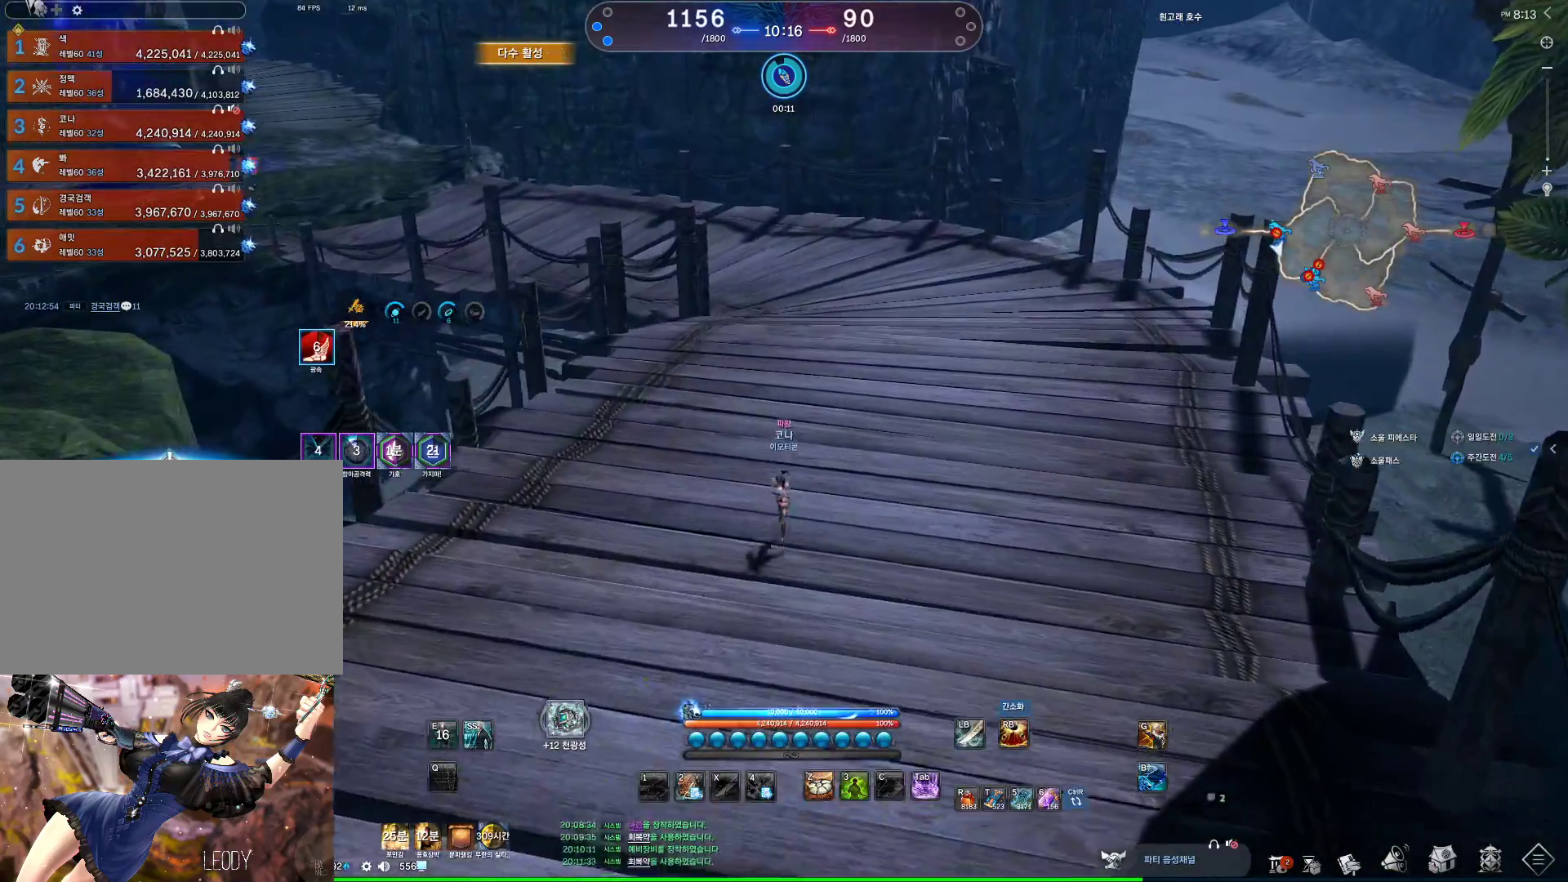
{"keys": ["d", "w"], "mouse": [], "events": [[167, "space", "down"], [300, "d", "down"], [300, "space", "up"]]}
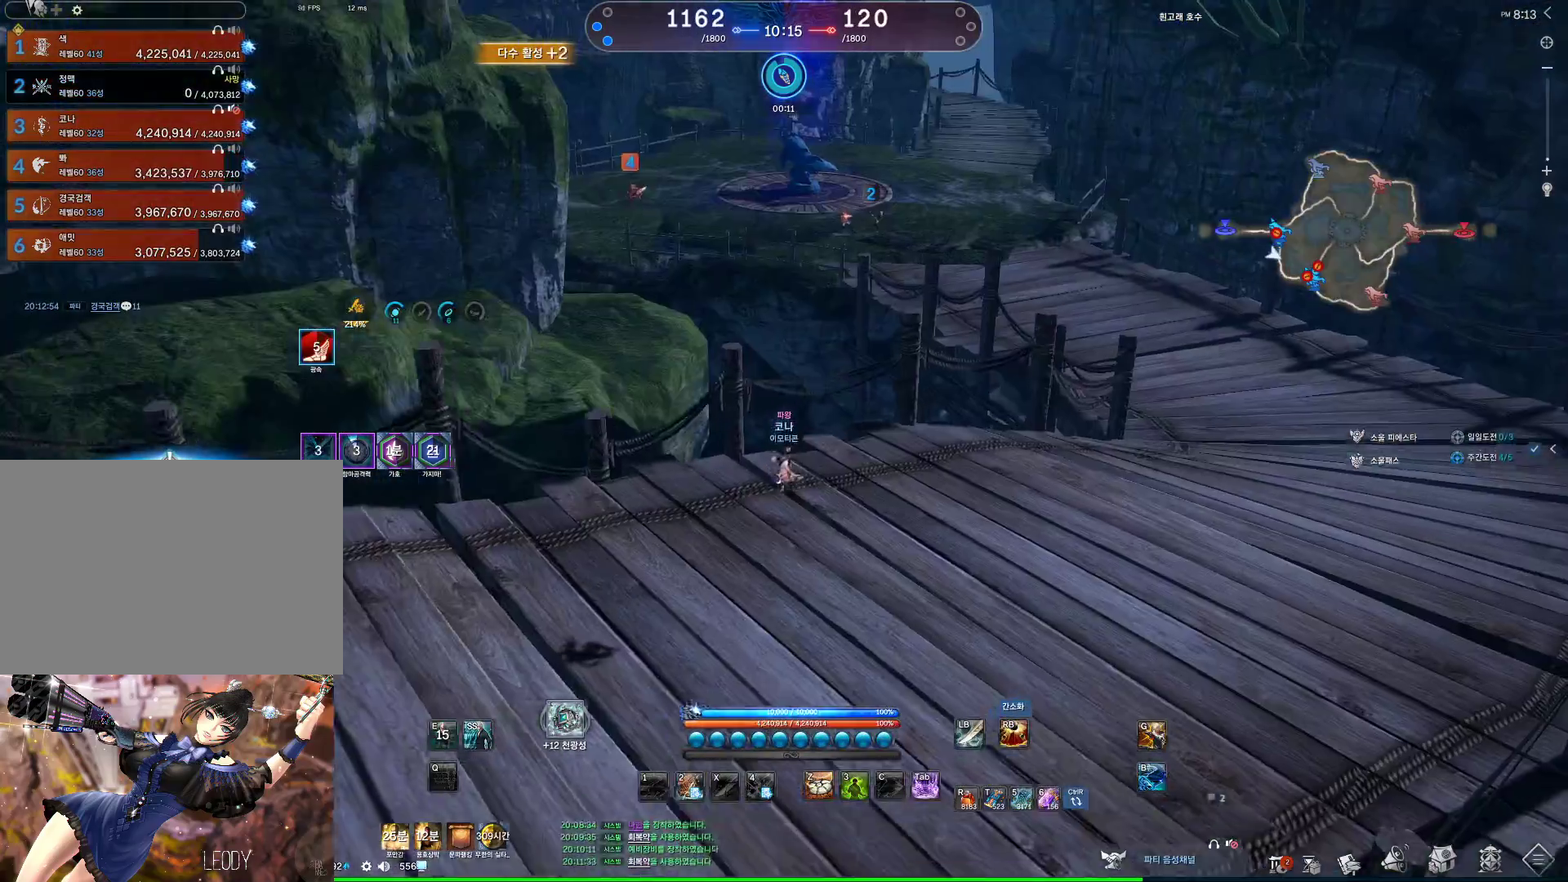
{"keys": ["alt", "d", "w"], "mouse": [], "events": [[67, "alt", "down"]]}
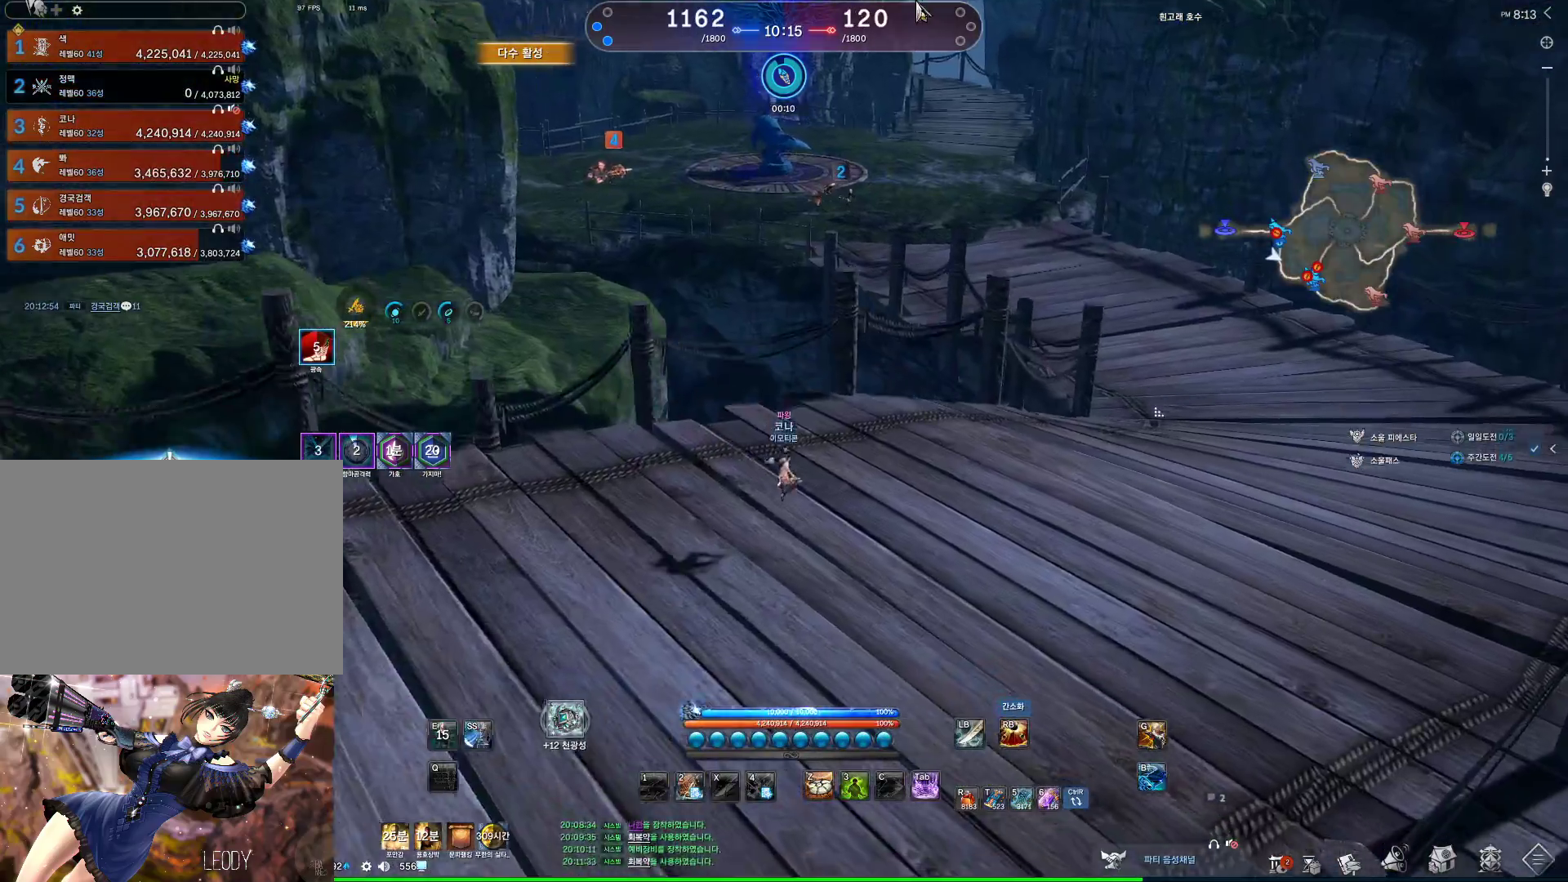
{"keys": ["w"], "mouse": [], "events": [[133, "alt", "up"], [267, "d", "up"]]}
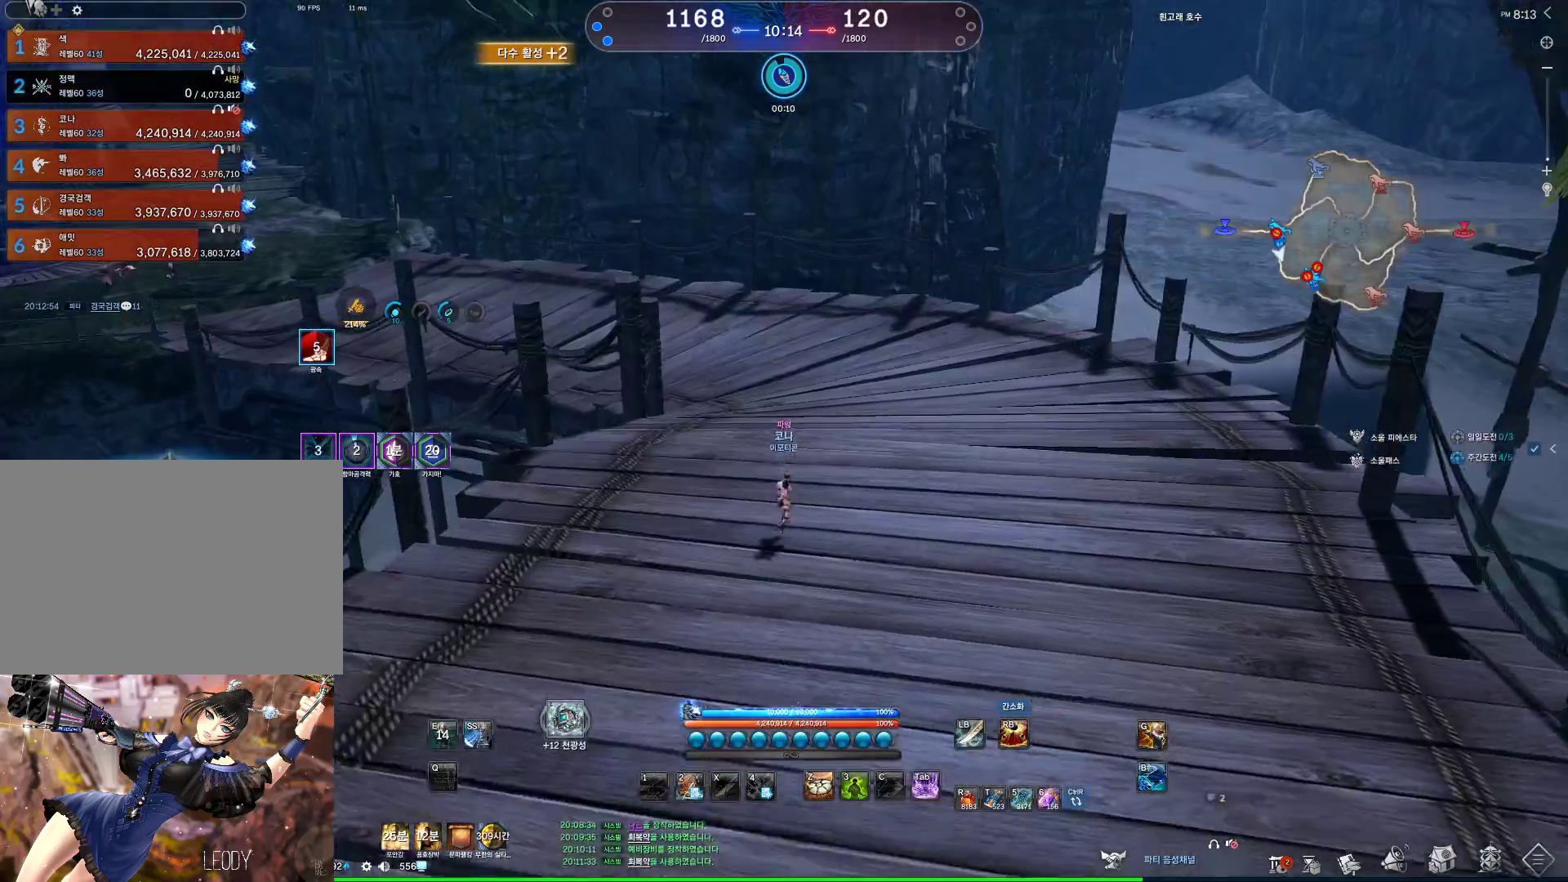
{"keys": ["w"], "mouse": [], "events": []}
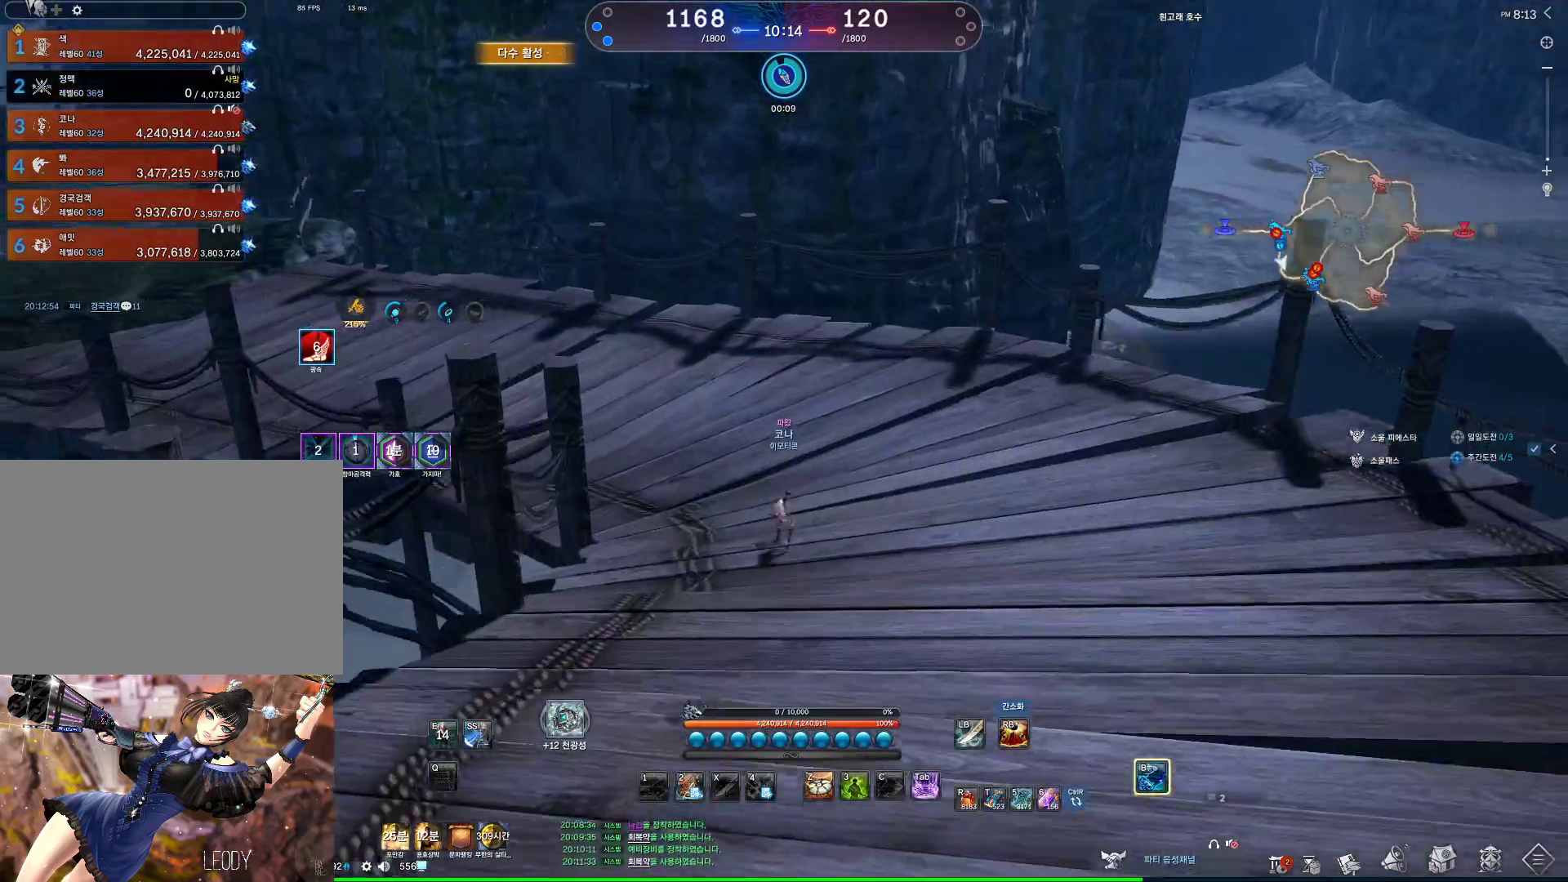
{"keys": ["w"], "mouse": [], "events": []}
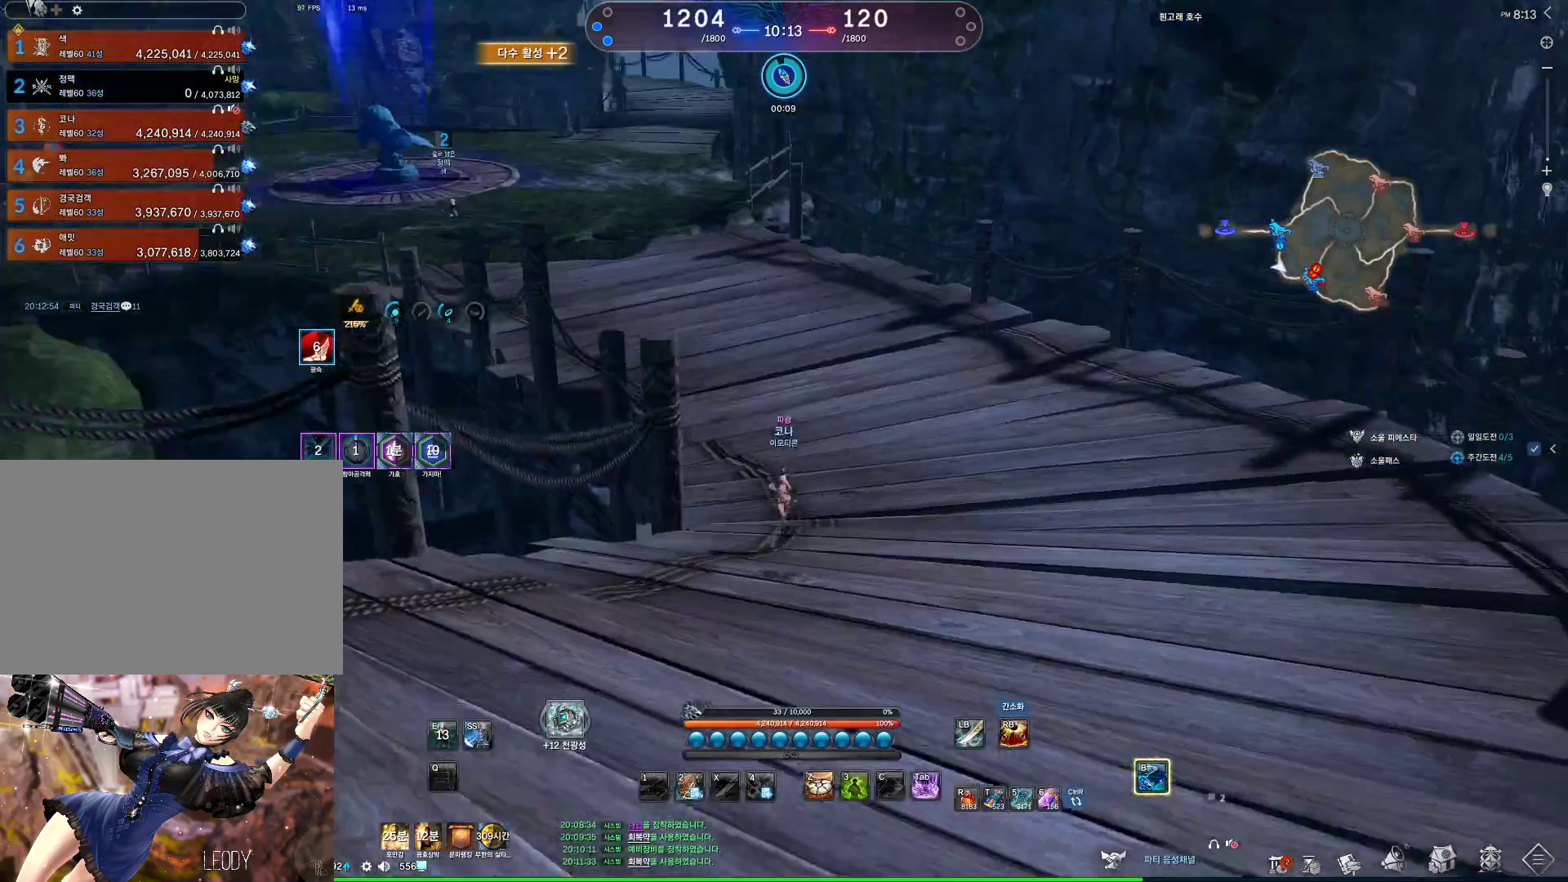
{"keys": ["w"], "mouse": [], "events": []}
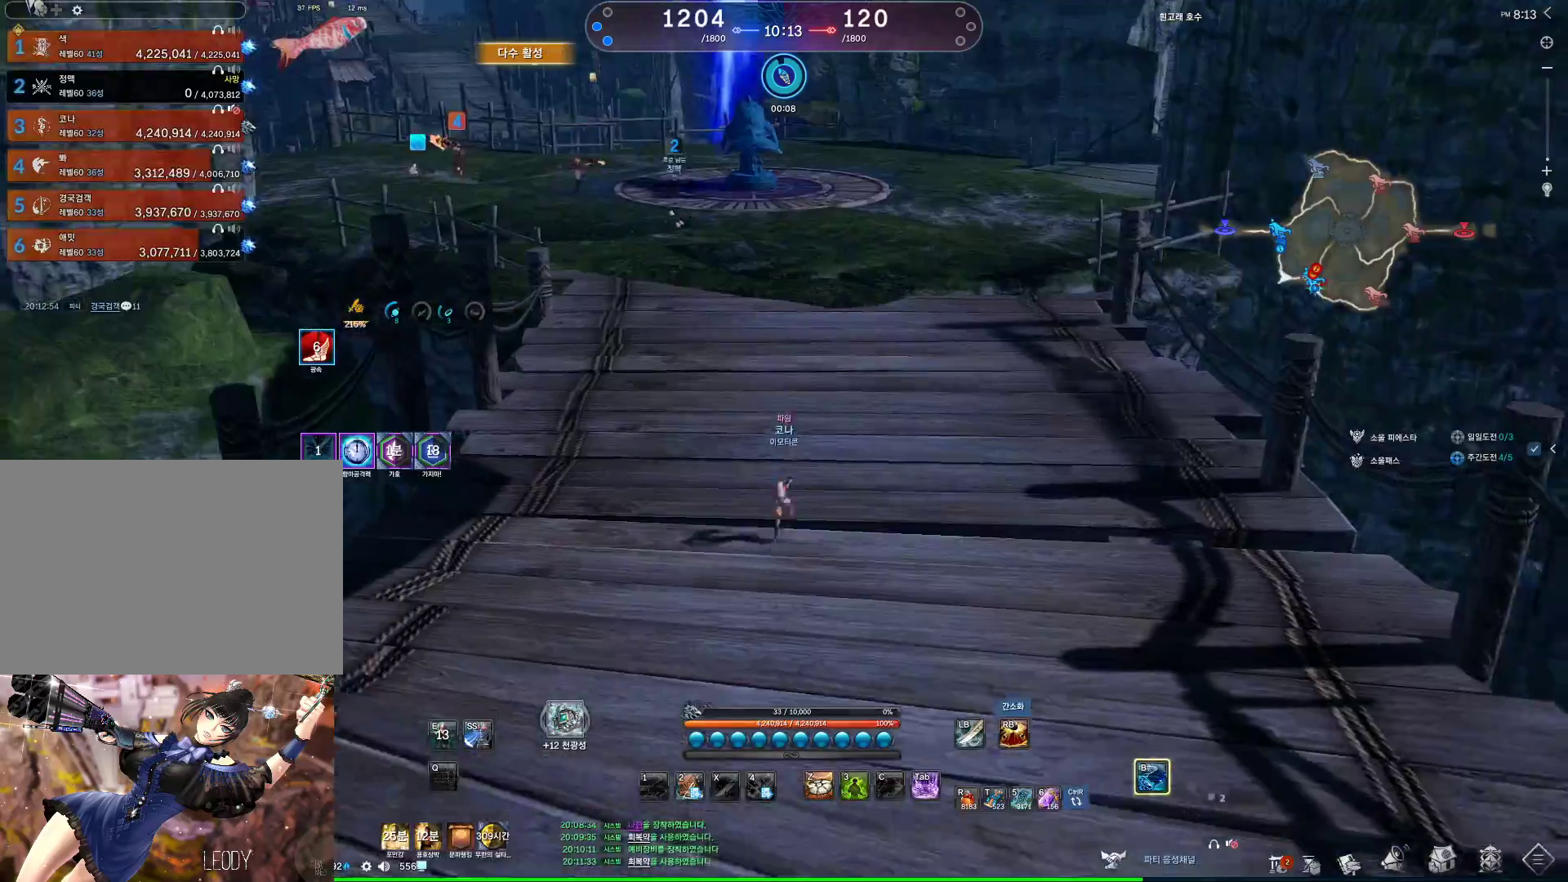
{"keys": ["w"], "mouse": [], "events": []}
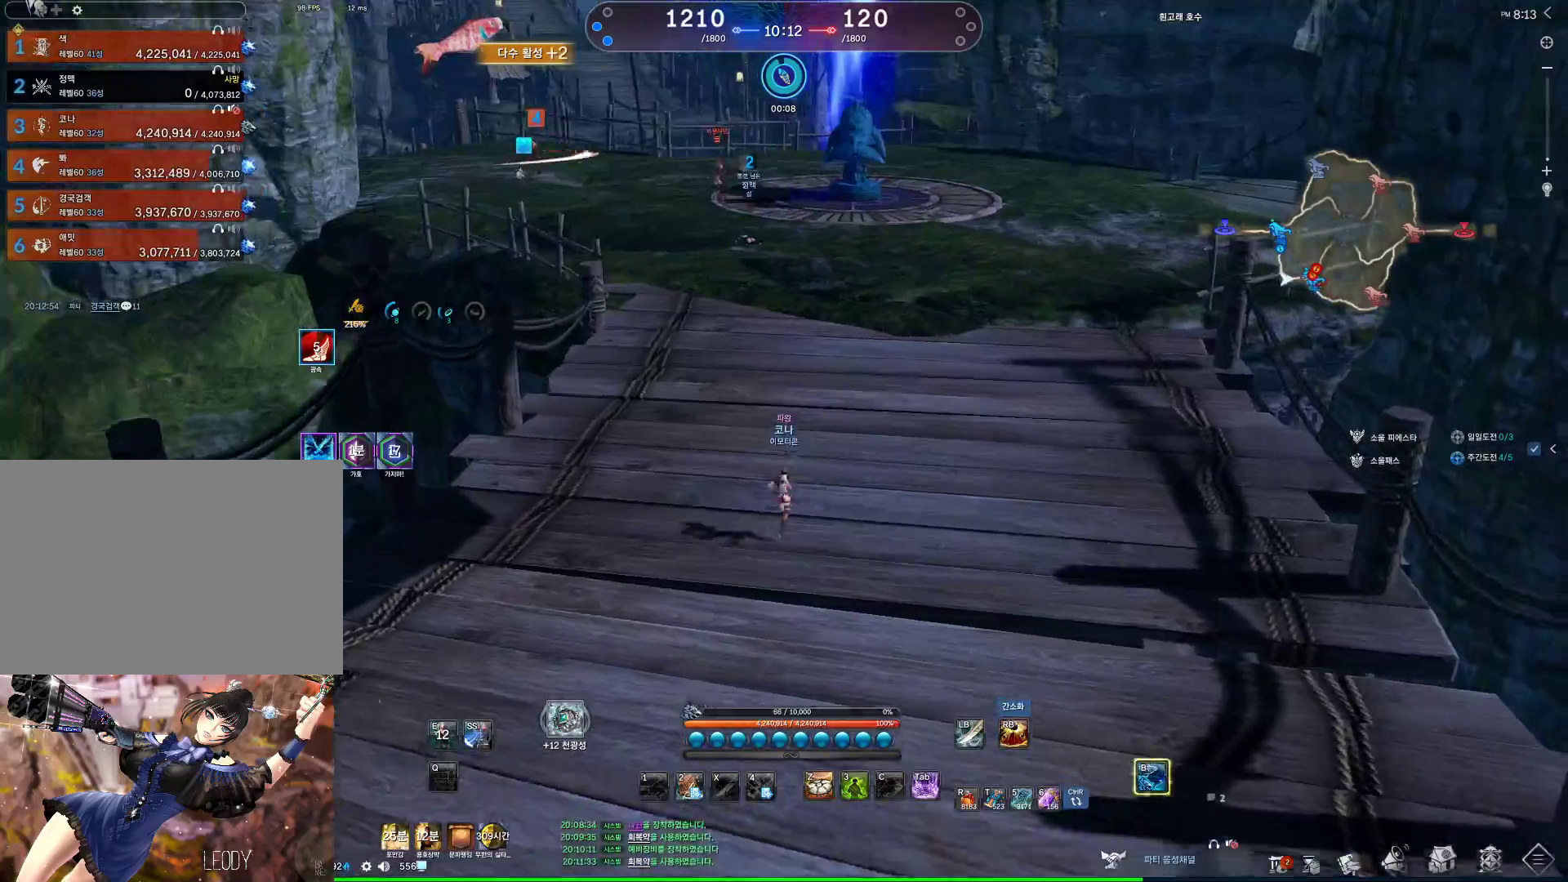
{"keys": ["w"], "mouse": [], "events": []}
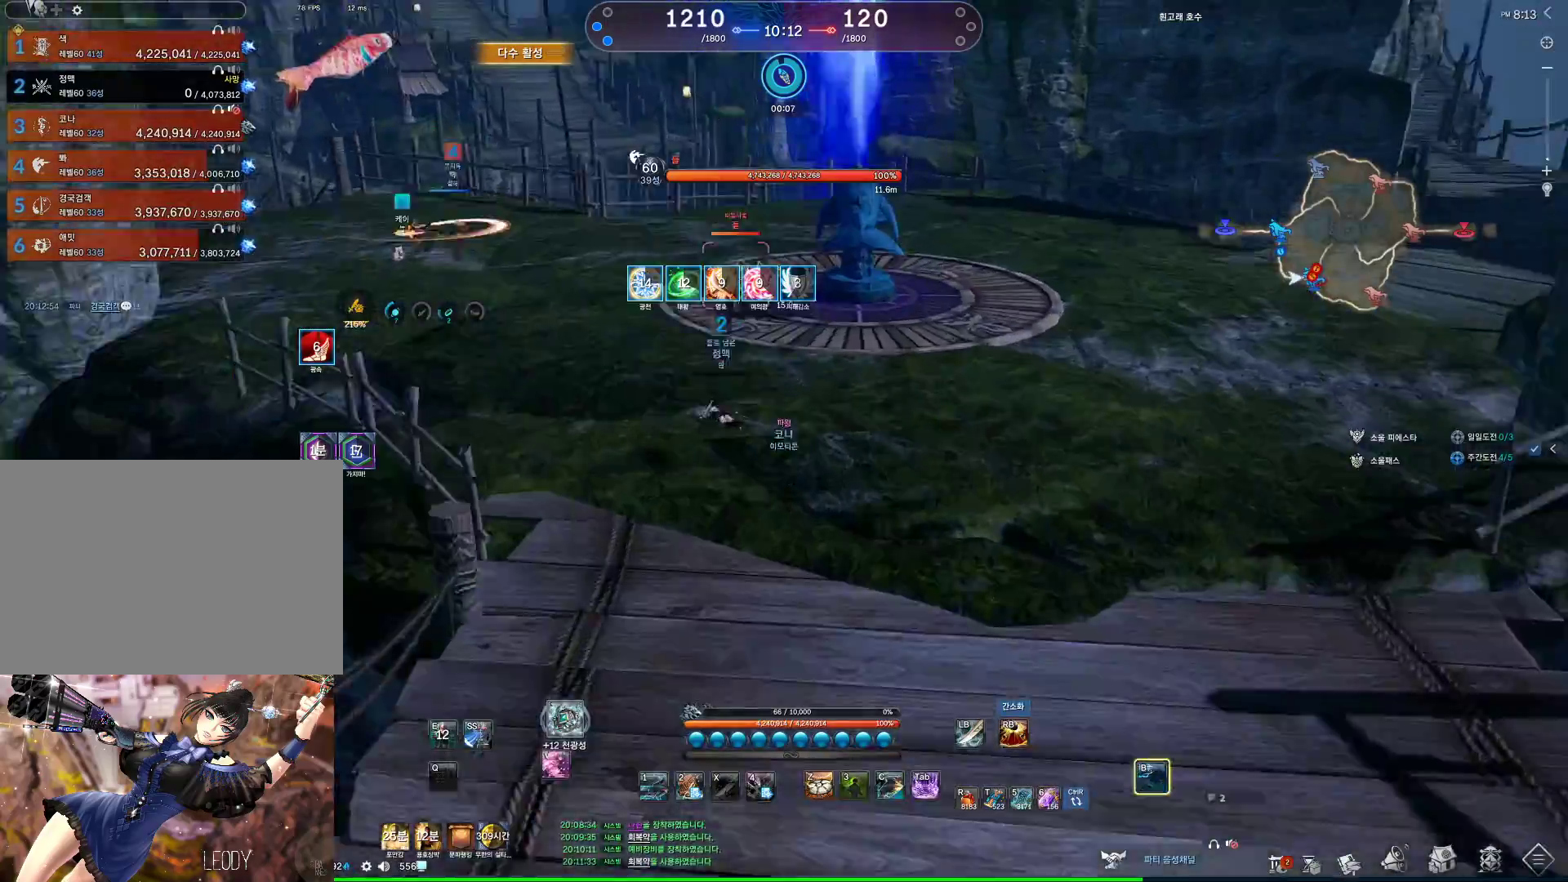
{"keys": [], "mouse": [], "events": [[100, "w", "up"], [133, "c", "down"], [233, "c", "up"], [333, "c", "down"], [433, "c", "up"]]}
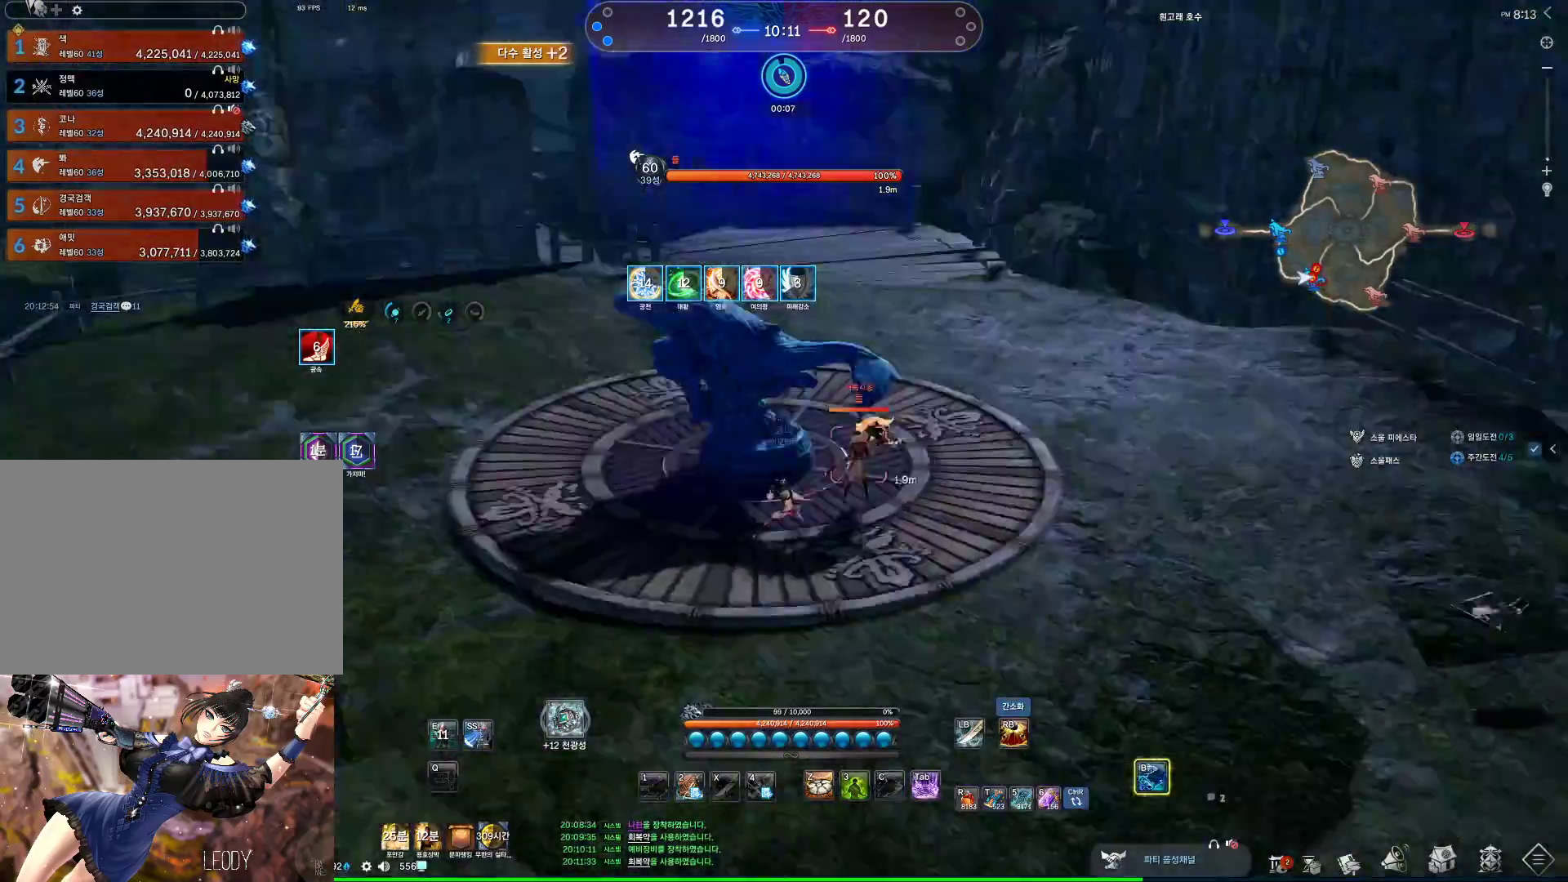
{"keys": ["4"], "mouse": [], "events": [[167, "c", "down"], [200, "c", "up"], [433, "4", "down"]]}
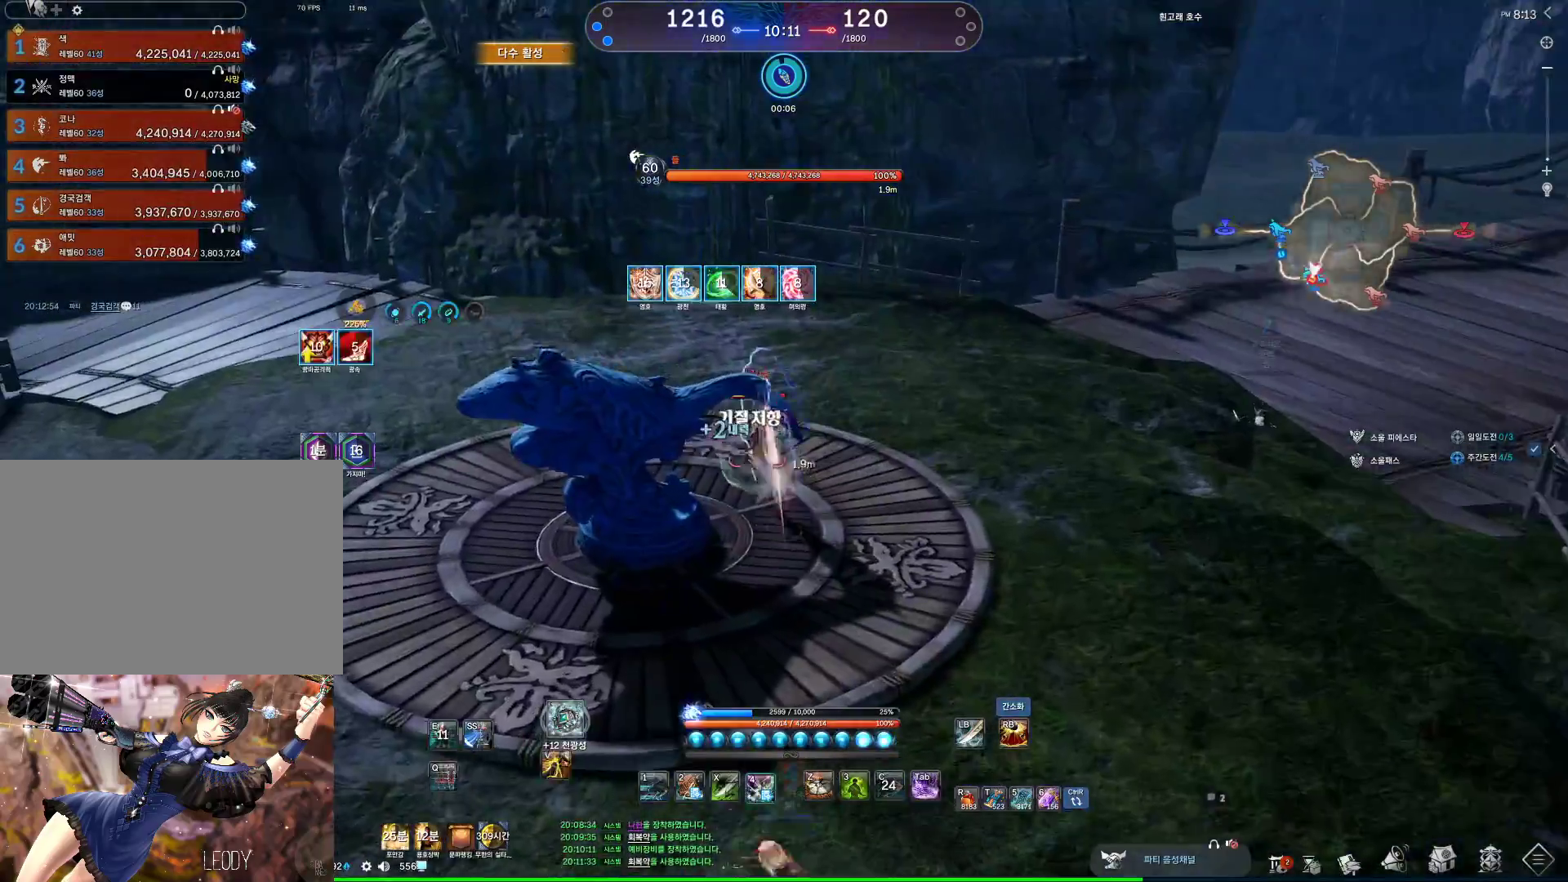
{"keys": ["d", "w"], "mouse": [], "events": [[33, "4", "up"], [133, "v", "down"], [200, "v", "up"], [267, "w", "down"], [300, "d", "down"]]}
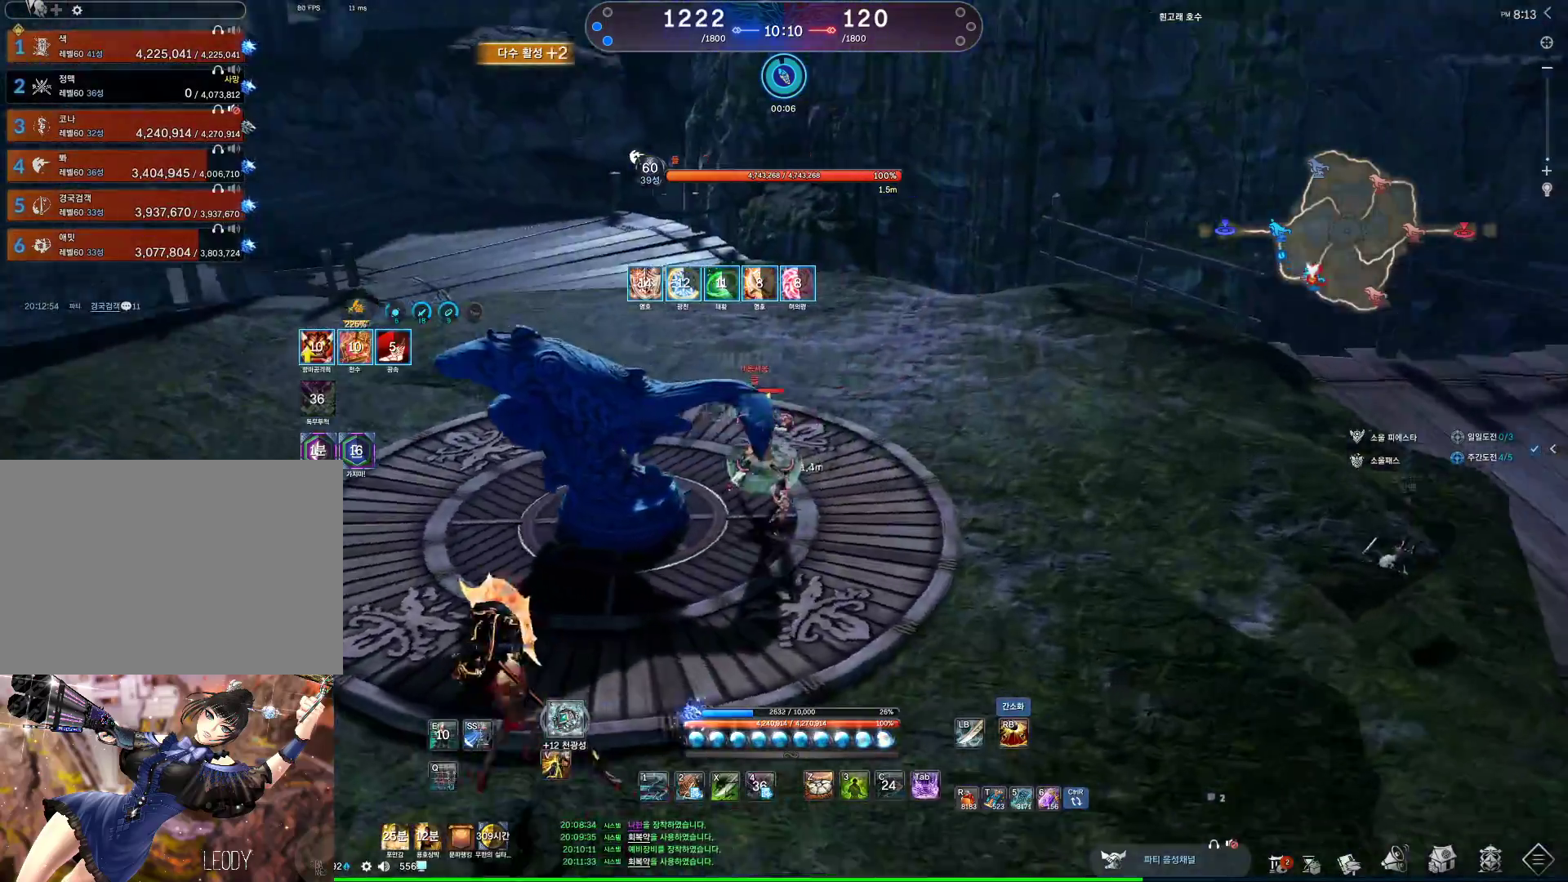
{"keys": ["d", "q"], "mouse": [], "events": [[33, "w", "up"], [167, "space", "down"], [267, "1", "down"], [333, "space", "up"], [367, "1", "up"], [467, "d", "up"], [500, "d", "down"], [500, "q", "down"]]}
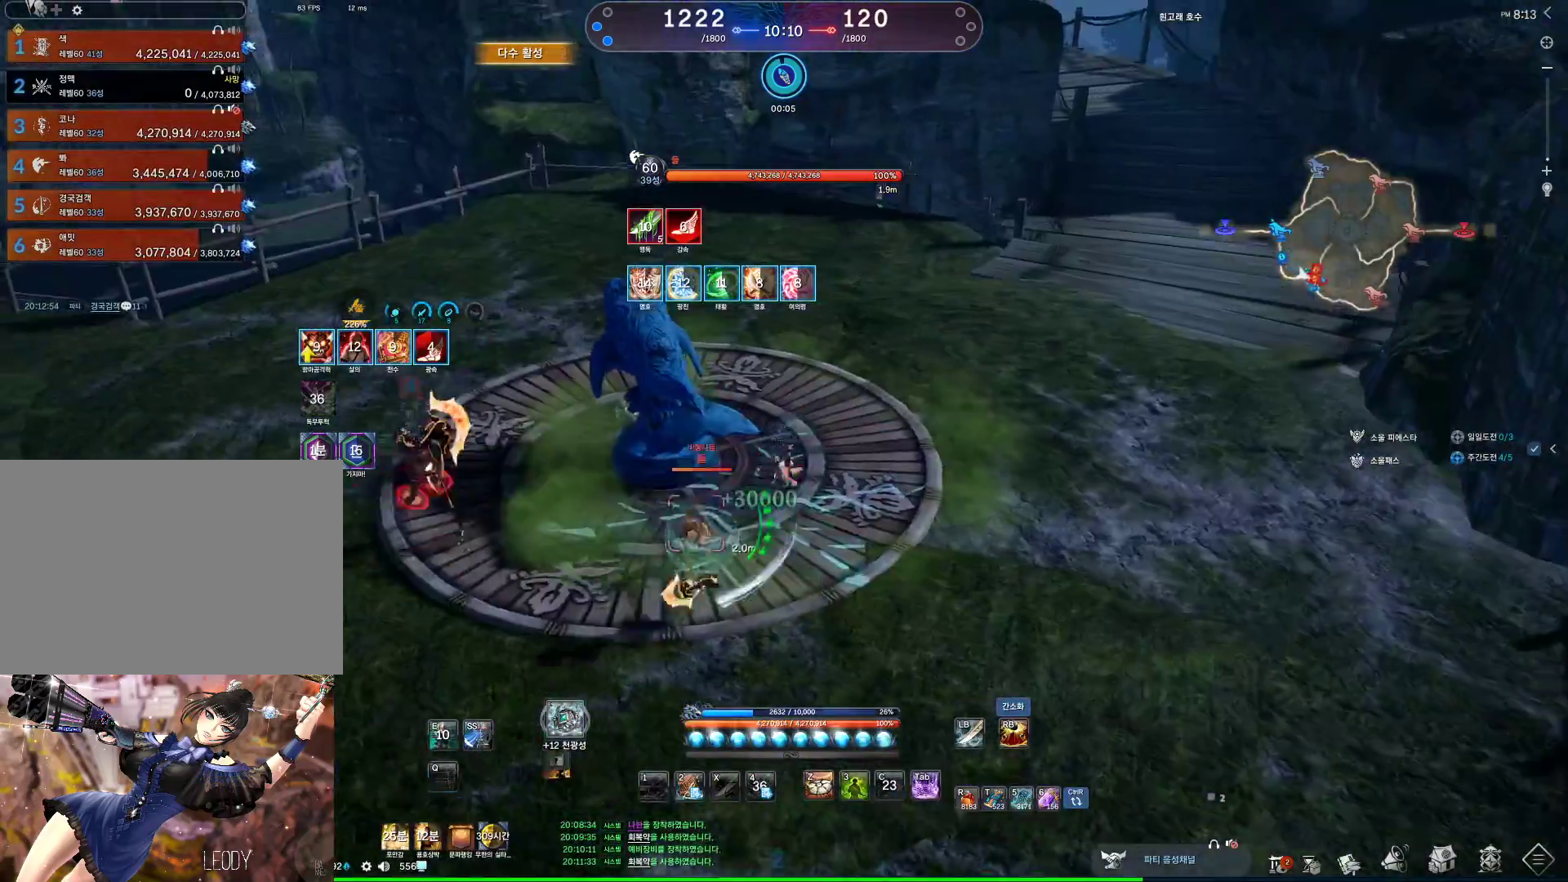
{"keys": ["d"], "mouse": [], "events": [[467, "q", "up"]]}
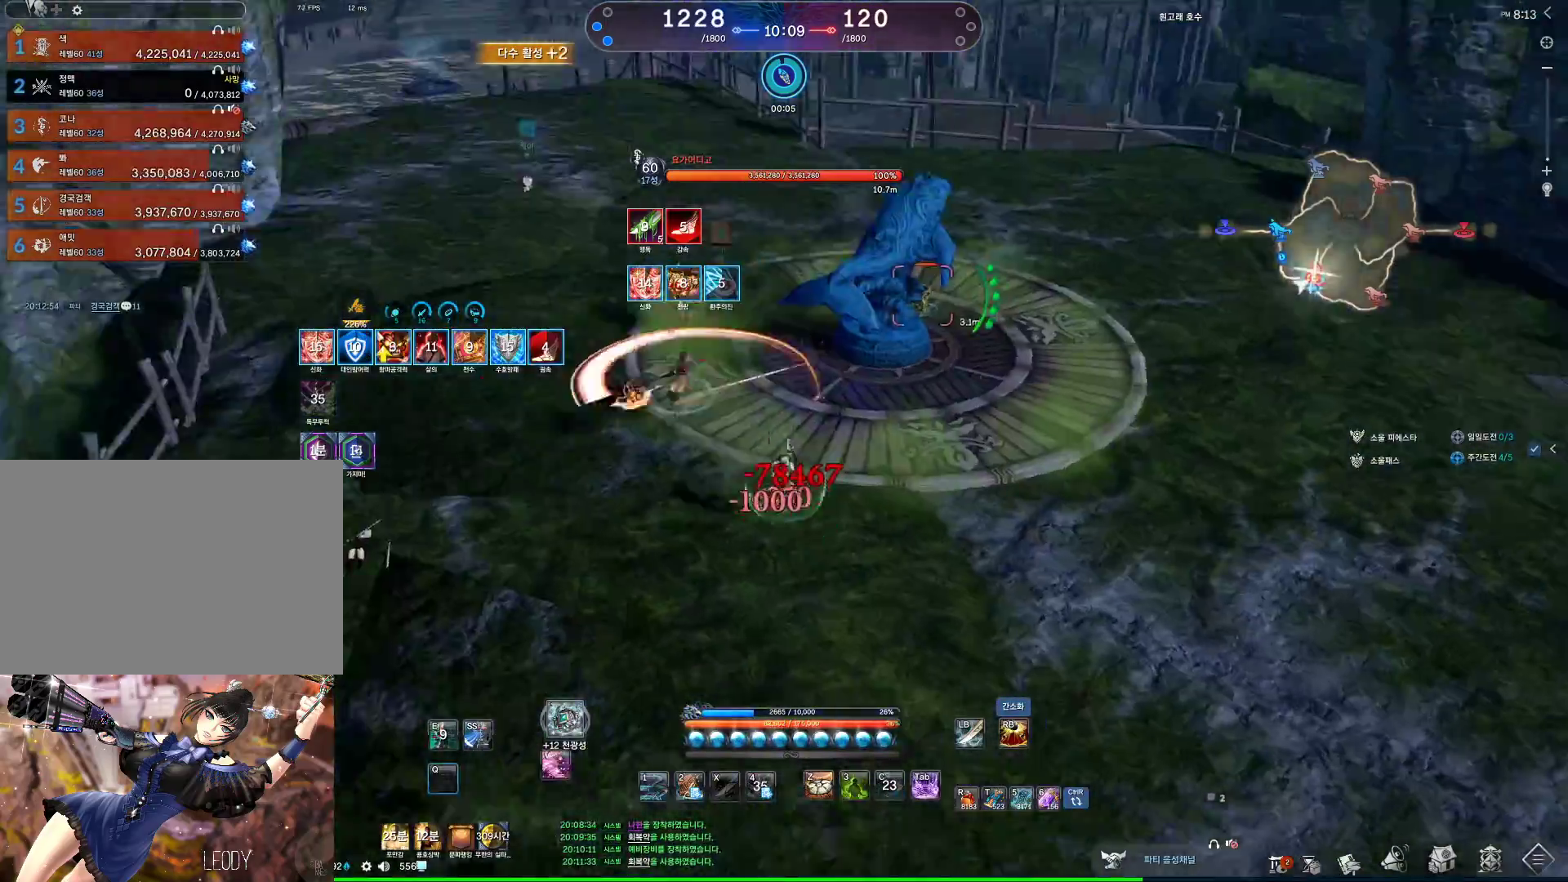
{"keys": ["s"], "mouse": [], "events": [[33, "d", "up"], [300, "s", "down"], [400, "s", "up"], [467, "s", "down"]]}
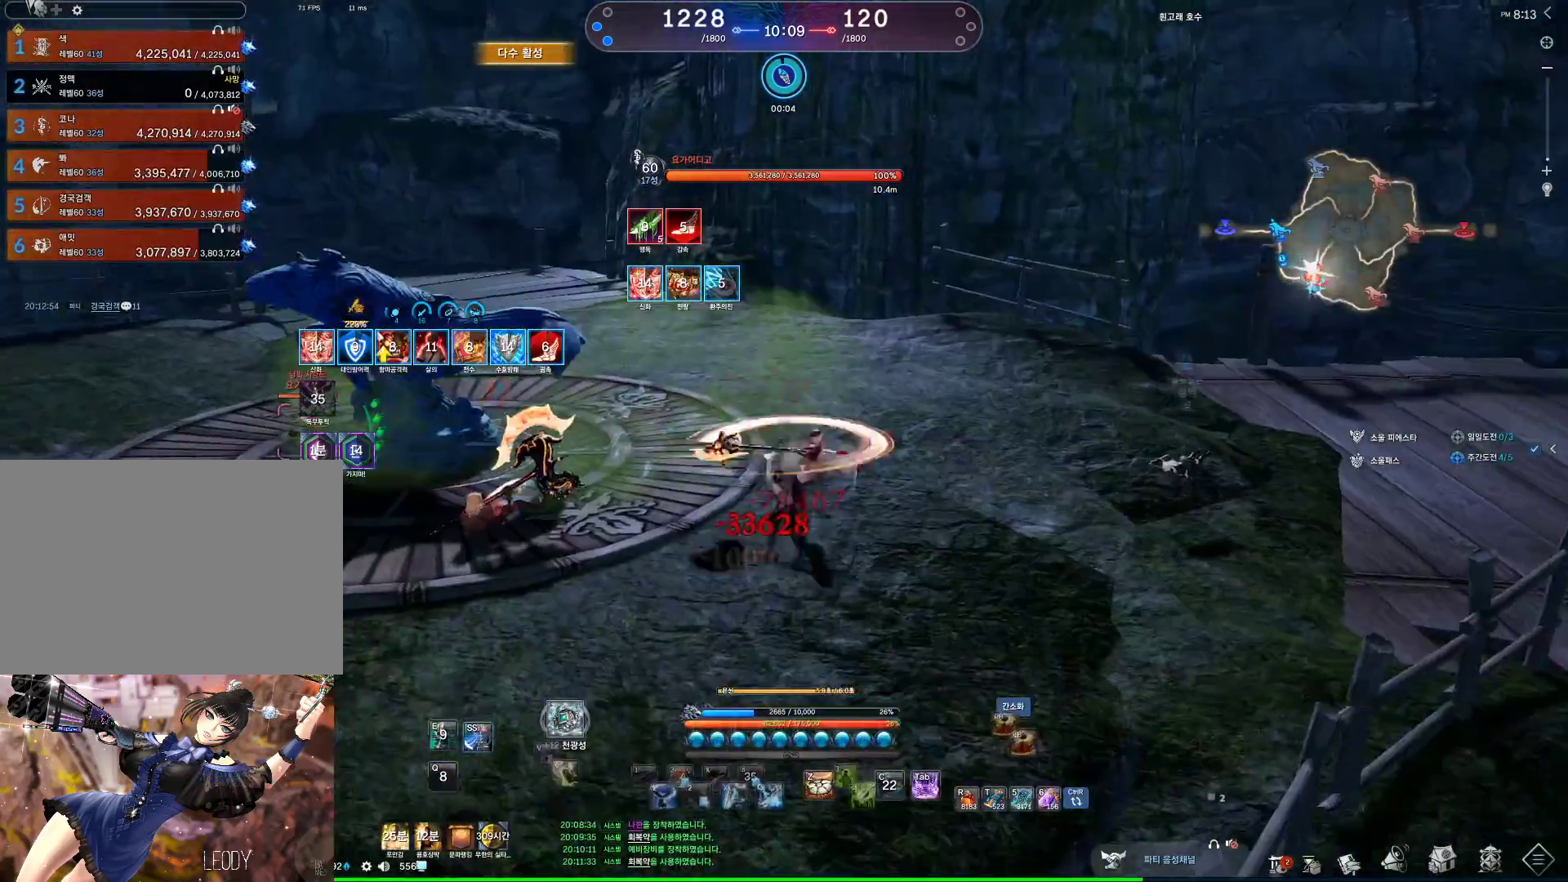
{"keys": ["s"], "mouse": [], "events": [[33, "s", "up"], [367, "s", "down"], [433, "s", "up"], [467, "s", "down"]]}
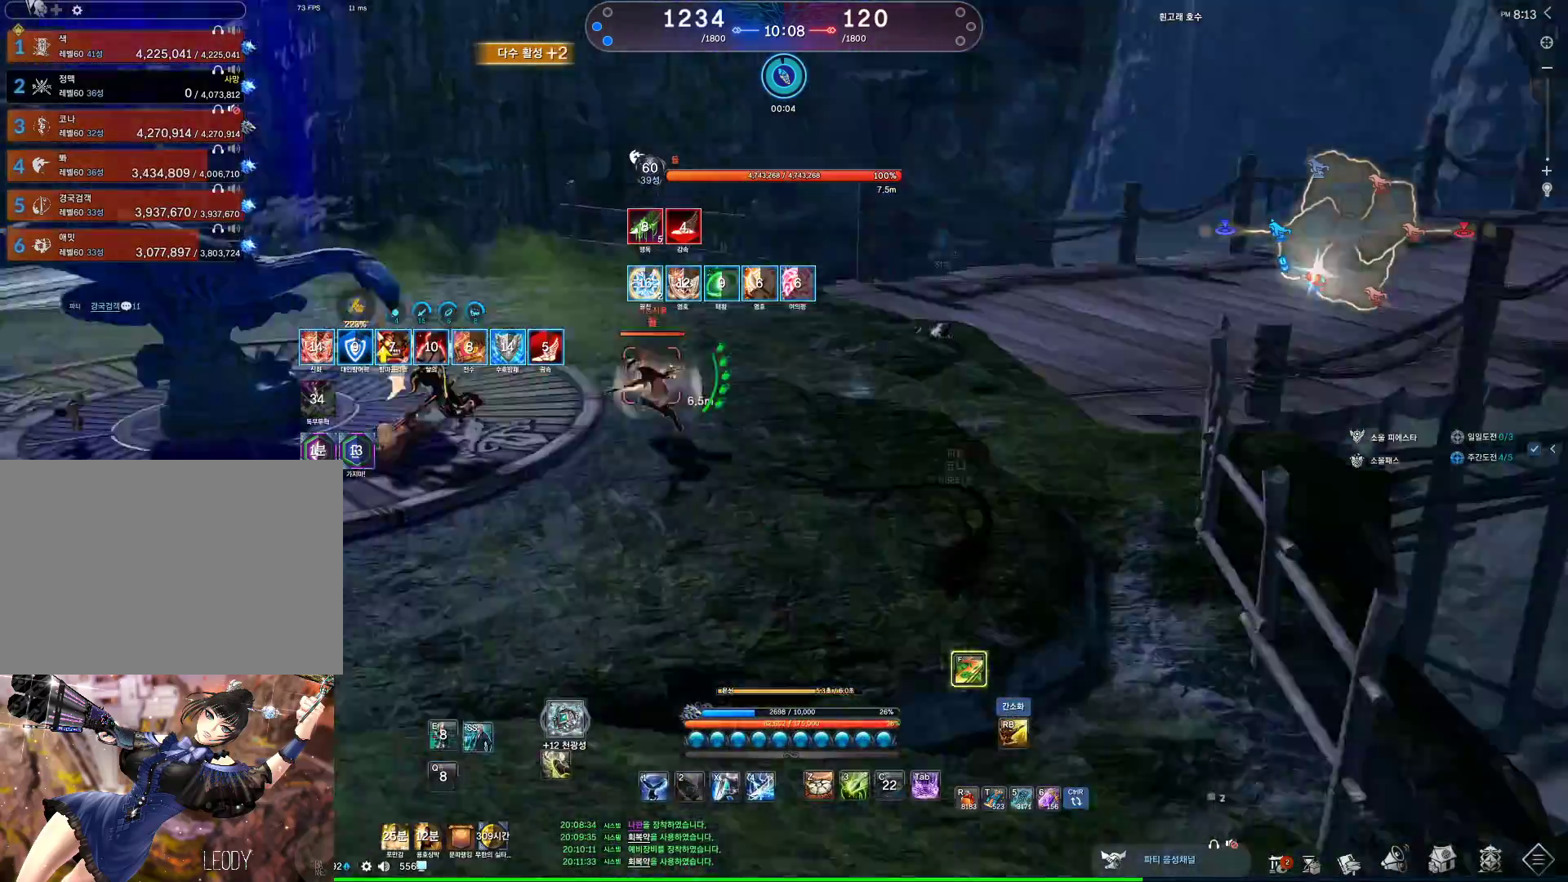
{"keys": ["a"], "mouse": [], "events": [[100, "s", "up"], [167, "a", "down"]]}
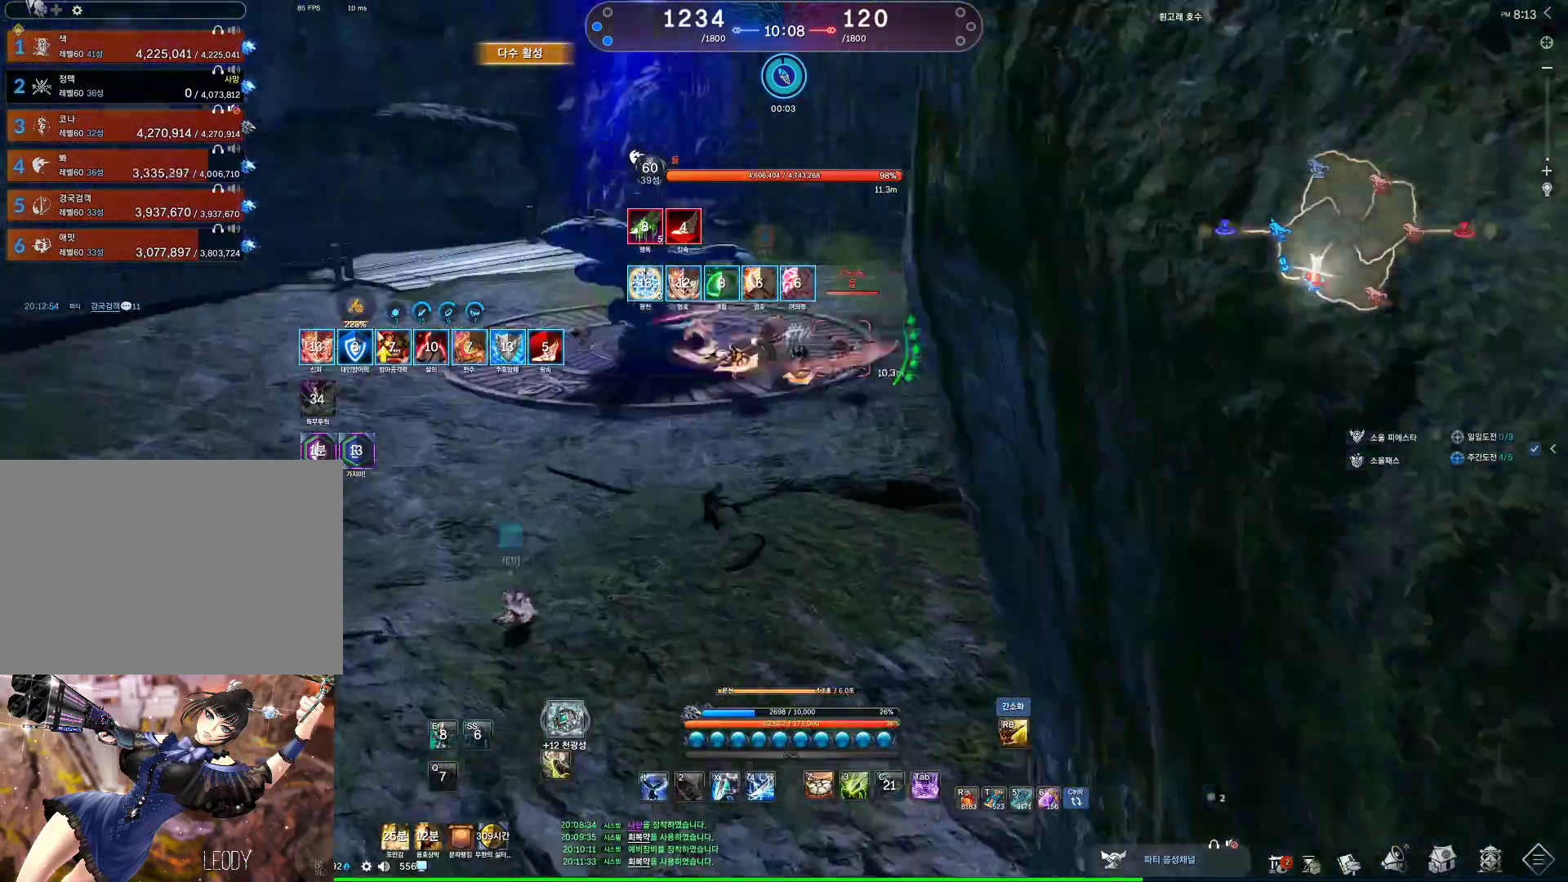
{"keys": ["w"], "mouse": [], "events": [[200, "w", "down"], [300, "a", "up"], [300, "mouse_right", "down"], [400, "mouse_right", "up"]]}
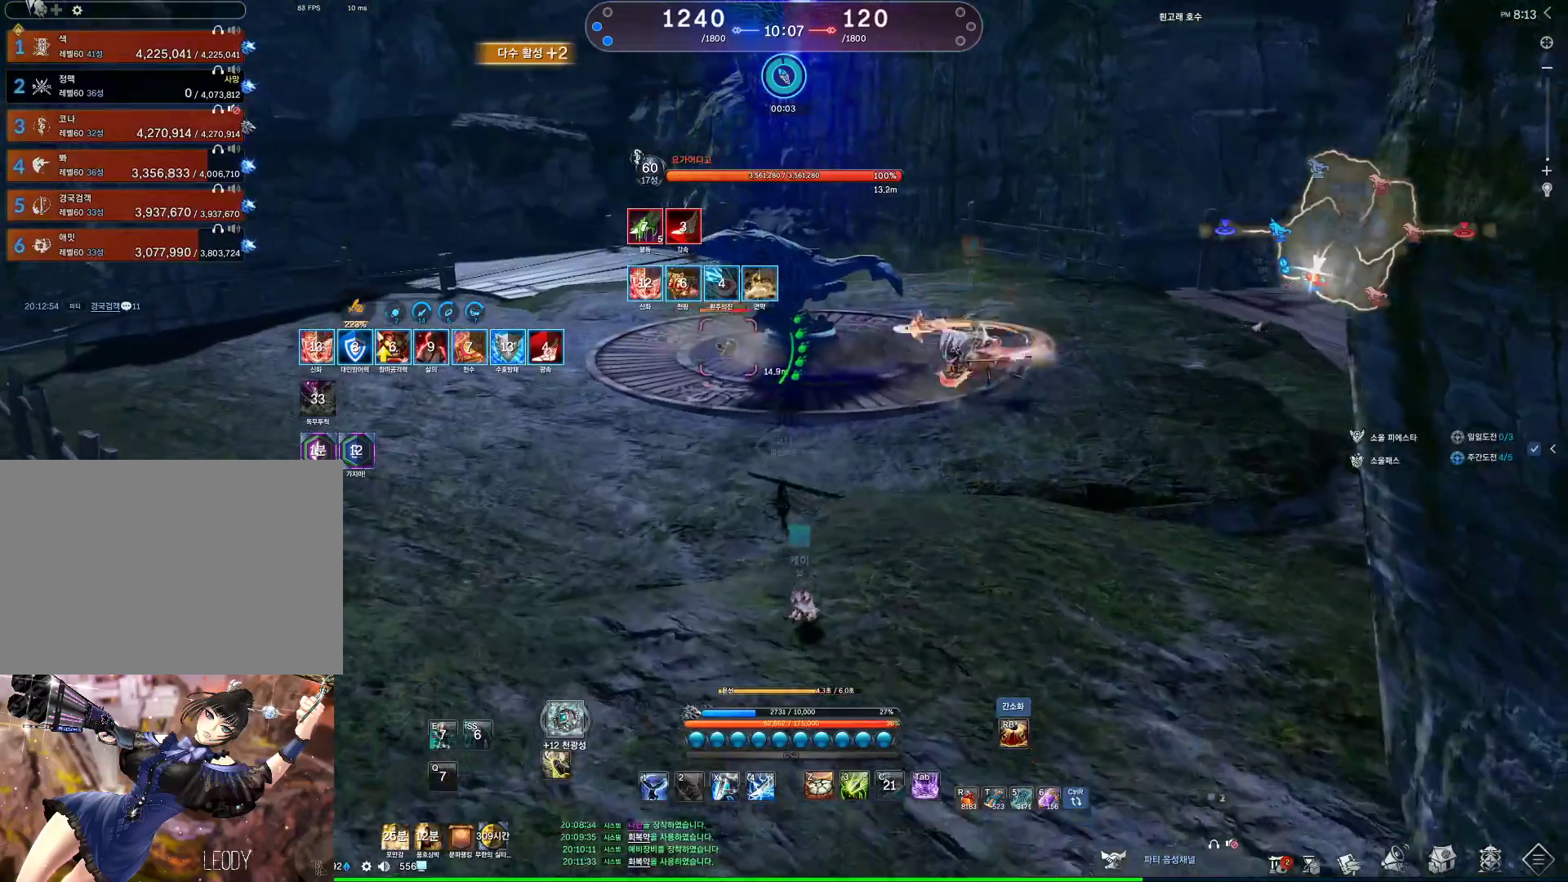
{"keys": ["w"], "mouse": [], "events": [[200, "a", "down"], [500, "a", "up"]]}
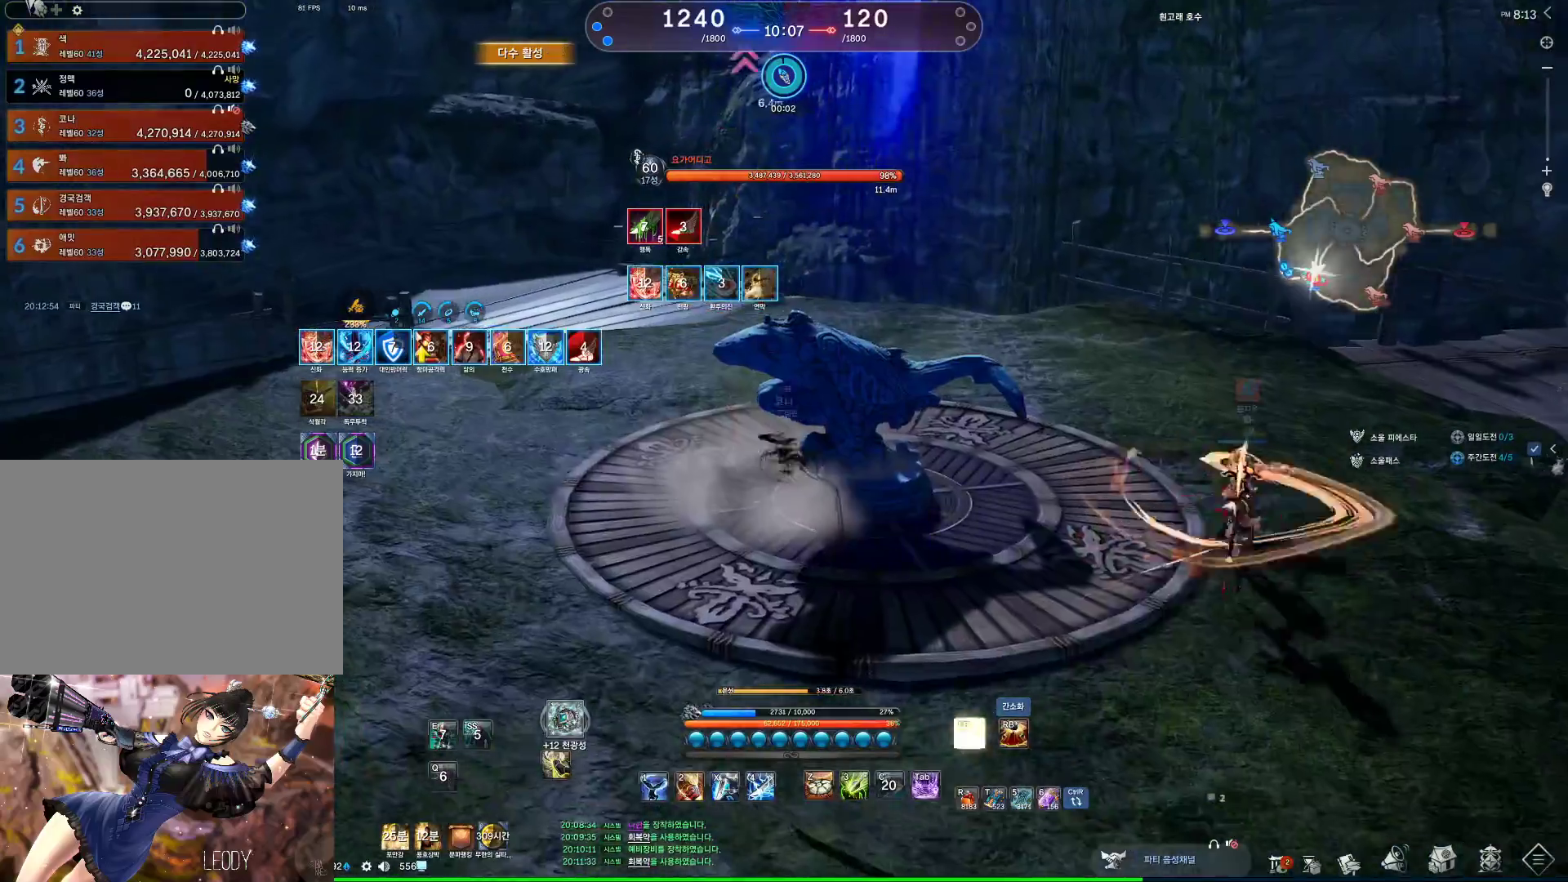
{"keys": ["z"], "mouse": [], "events": [[233, "a", "down"], [333, "space", "down"], [400, "a", "up"], [400, "w", "up"], [467, "space", "up"], [467, "z", "down"]]}
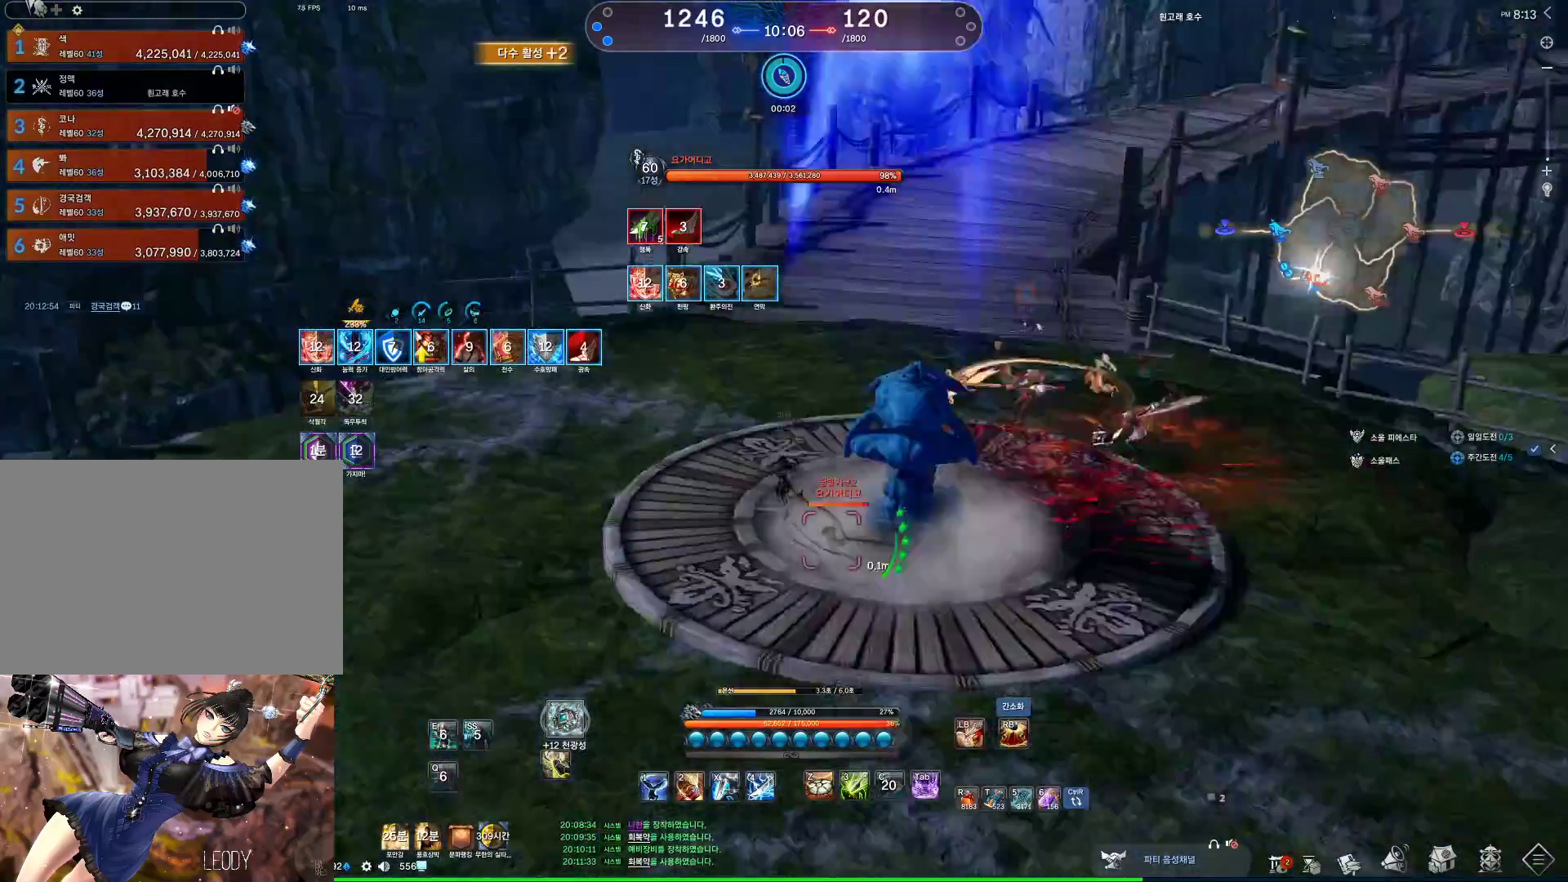
{"keys": ["z"], "mouse": [], "events": [[67, "z", "up"], [400, "z", "down"]]}
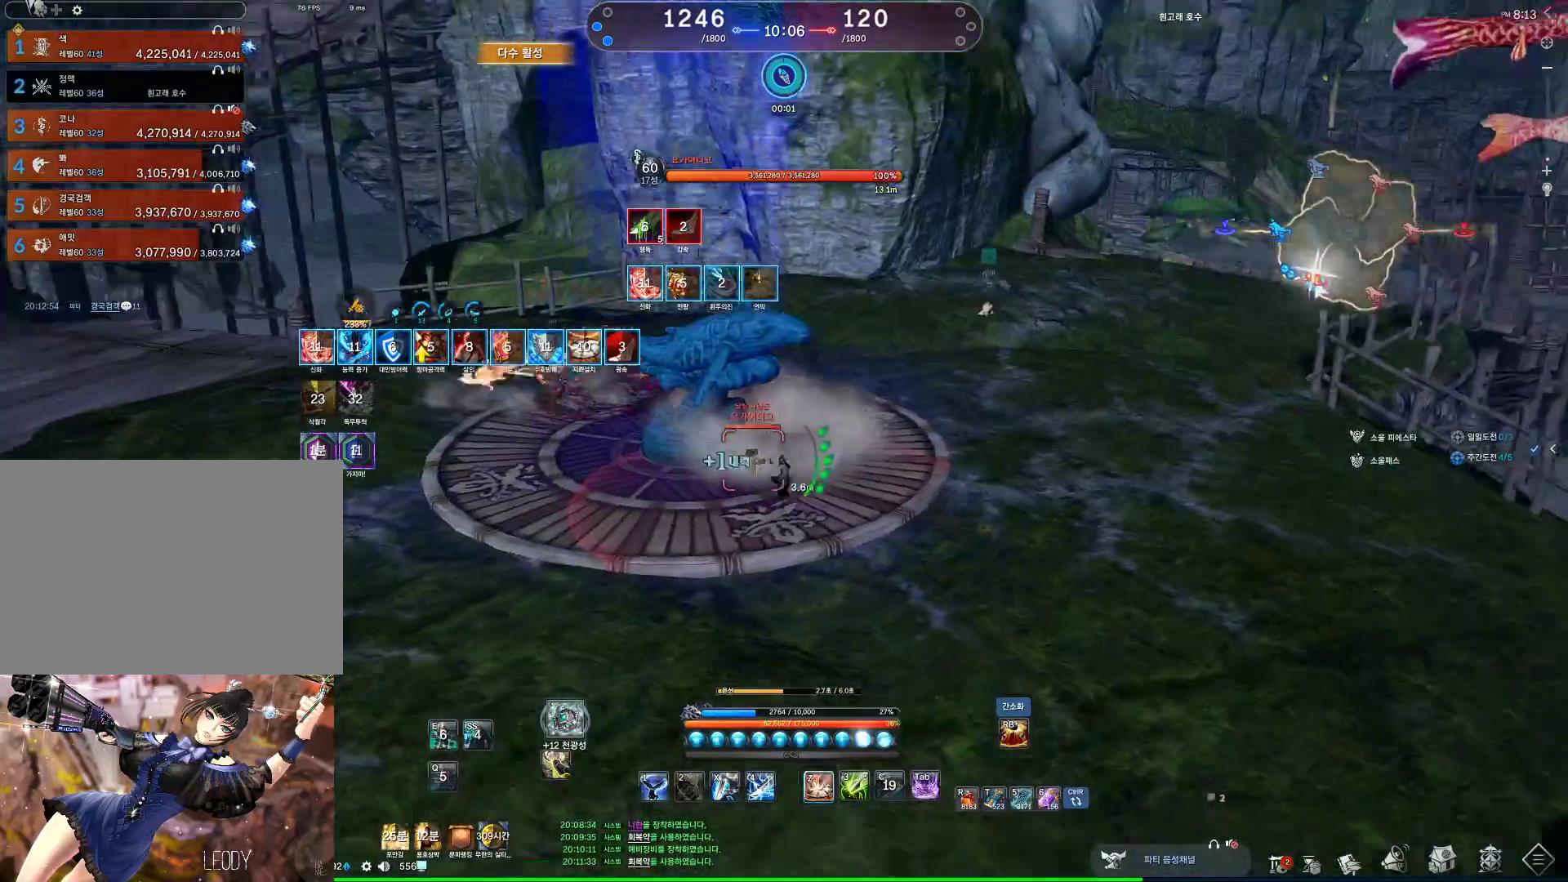
{"keys": [], "mouse": [], "events": [[133, "z", "up"], [200, "d", "down"], [400, "d", "up"]]}
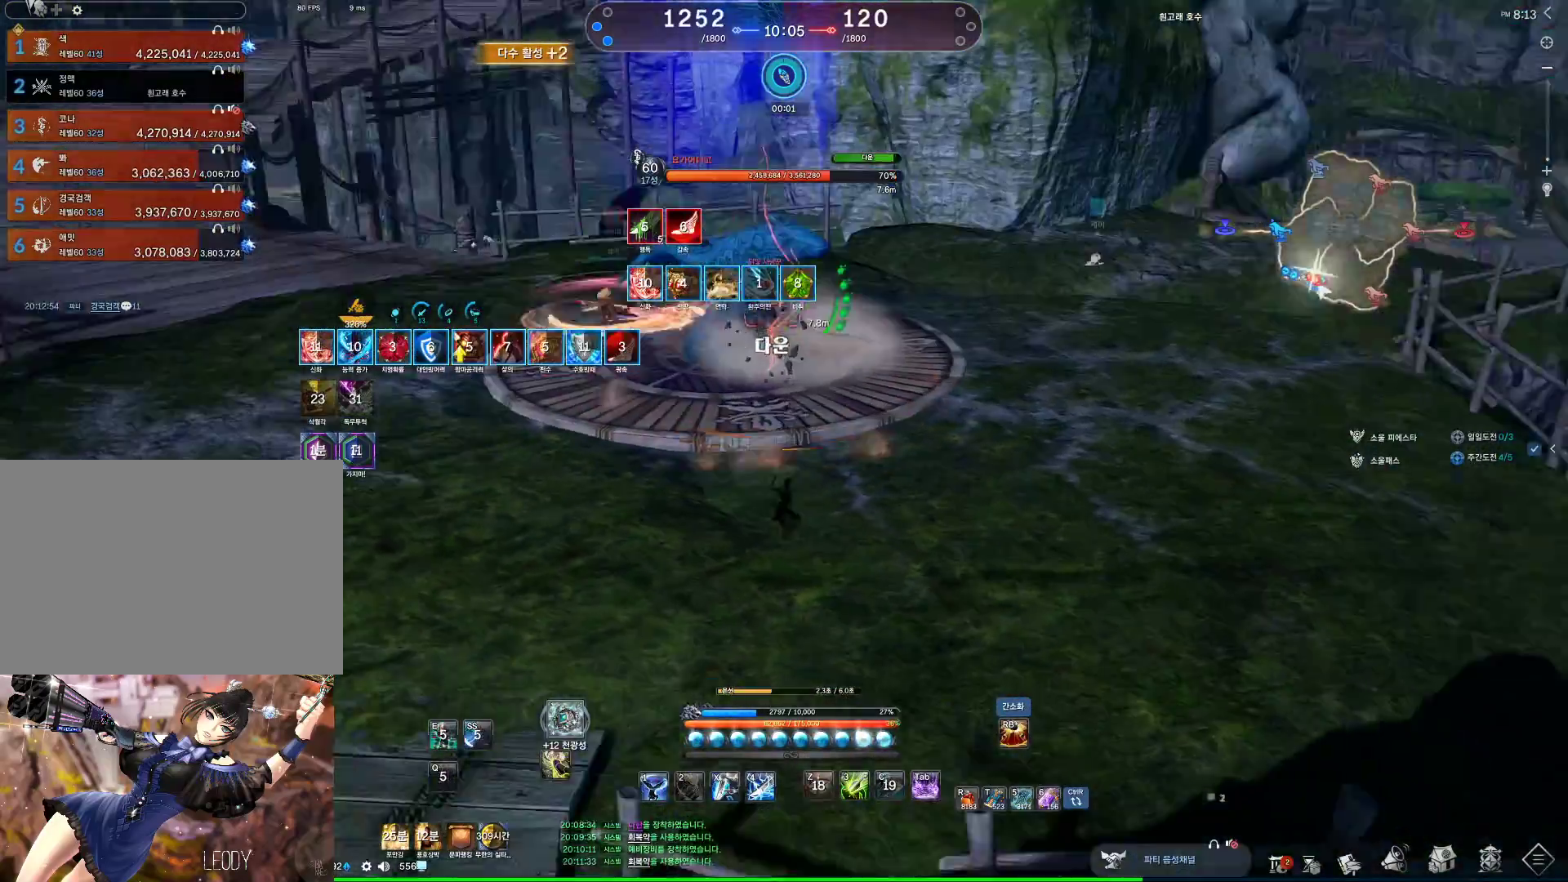
{"keys": [], "mouse": [], "events": []}